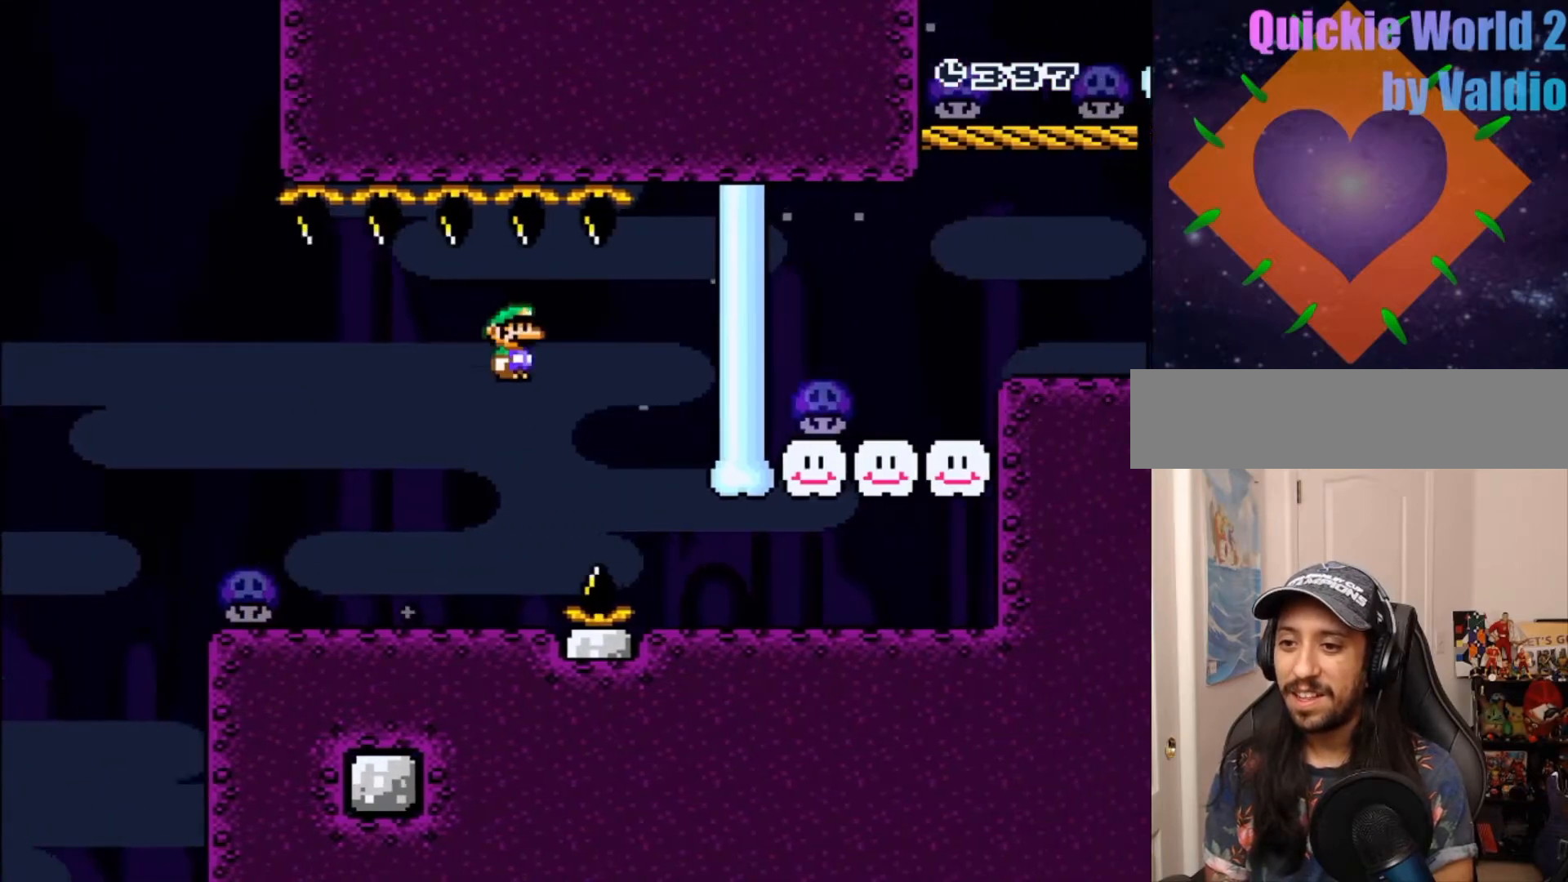
Gameplay with a controller (Nintendo layout); each line is a JSON object with the inputs held at the frame after it (dt_ms = milliseconds from this image to that frame). "events" lists button and stick changes between this image and that frame as [ms after this image, input, new state], when the widget could be followed in between. Not read: L3 R3.
{"dt_ms": 500, "buttons": ["Y", "DPAD_RIGHT"], "events": [[500, "B", "up"]]}
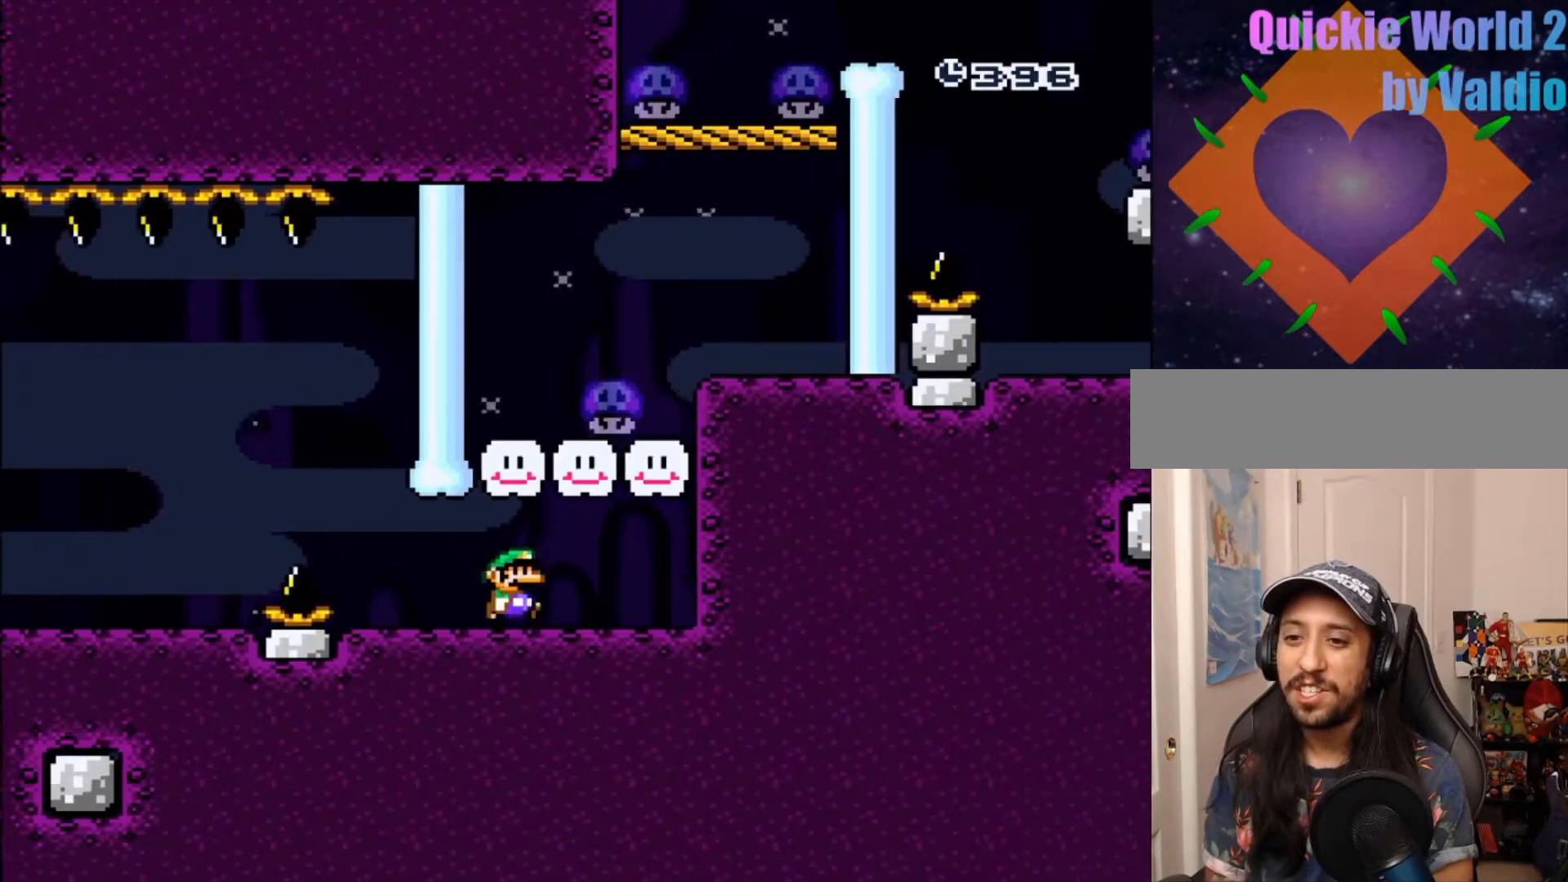
{"dt_ms": 500, "buttons": ["Y"], "events": [[200, "DPAD_RIGHT", "up"], [250, "DPAD_RIGHT", "down"], [333, "DPAD_RIGHT", "up"]]}
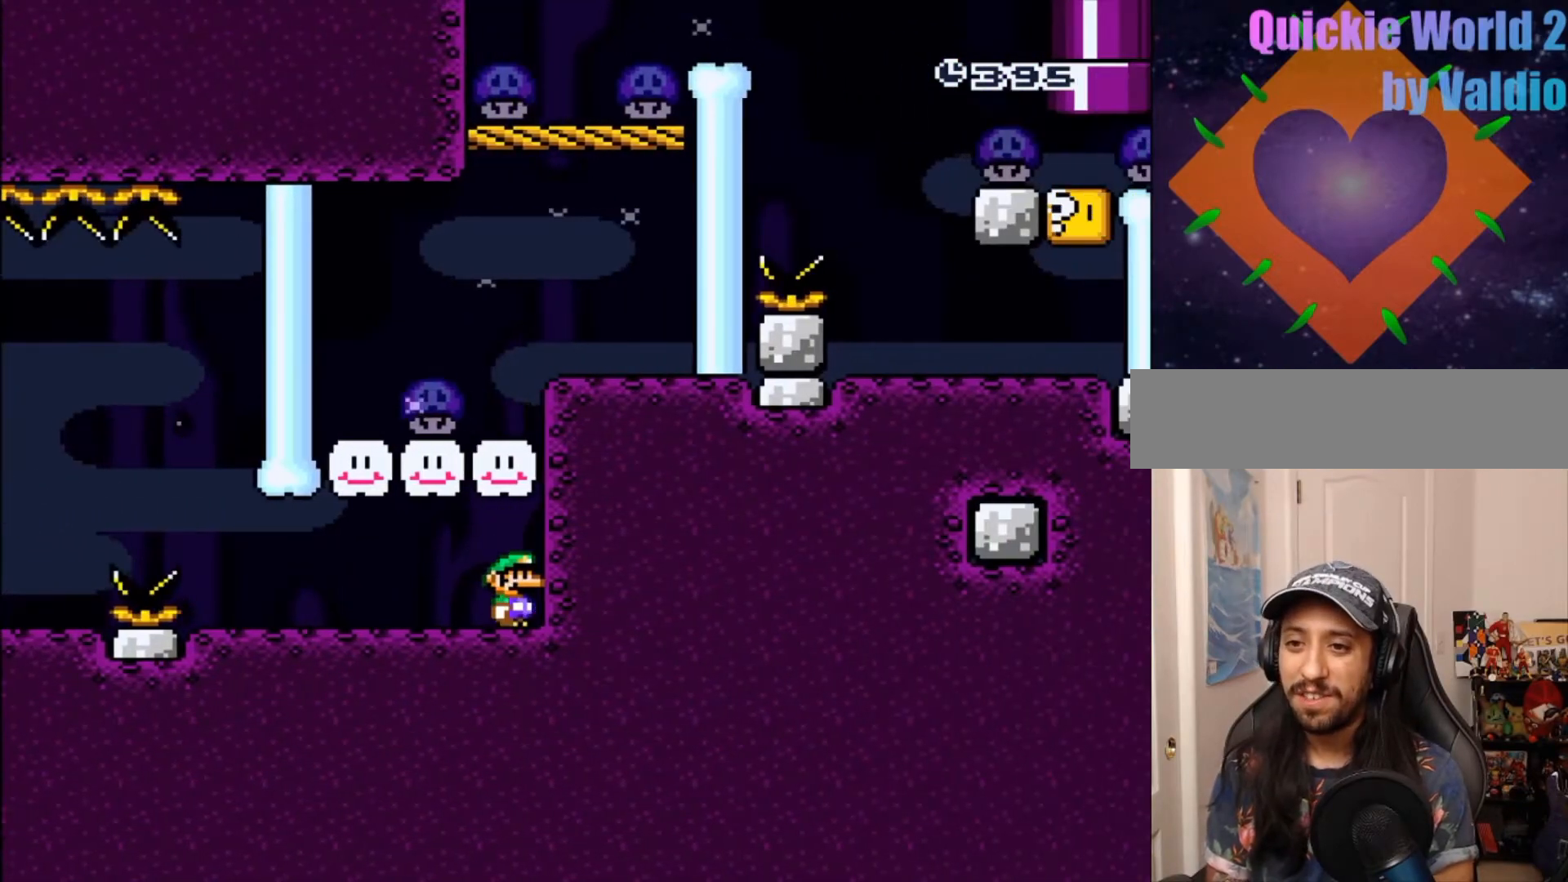
{"dt_ms": 500, "buttons": ["B", "DPAD_RIGHT"], "events": [[33, "B", "down"], [50, "DPAD_RIGHT", "down"], [500, "Y", "up"]]}
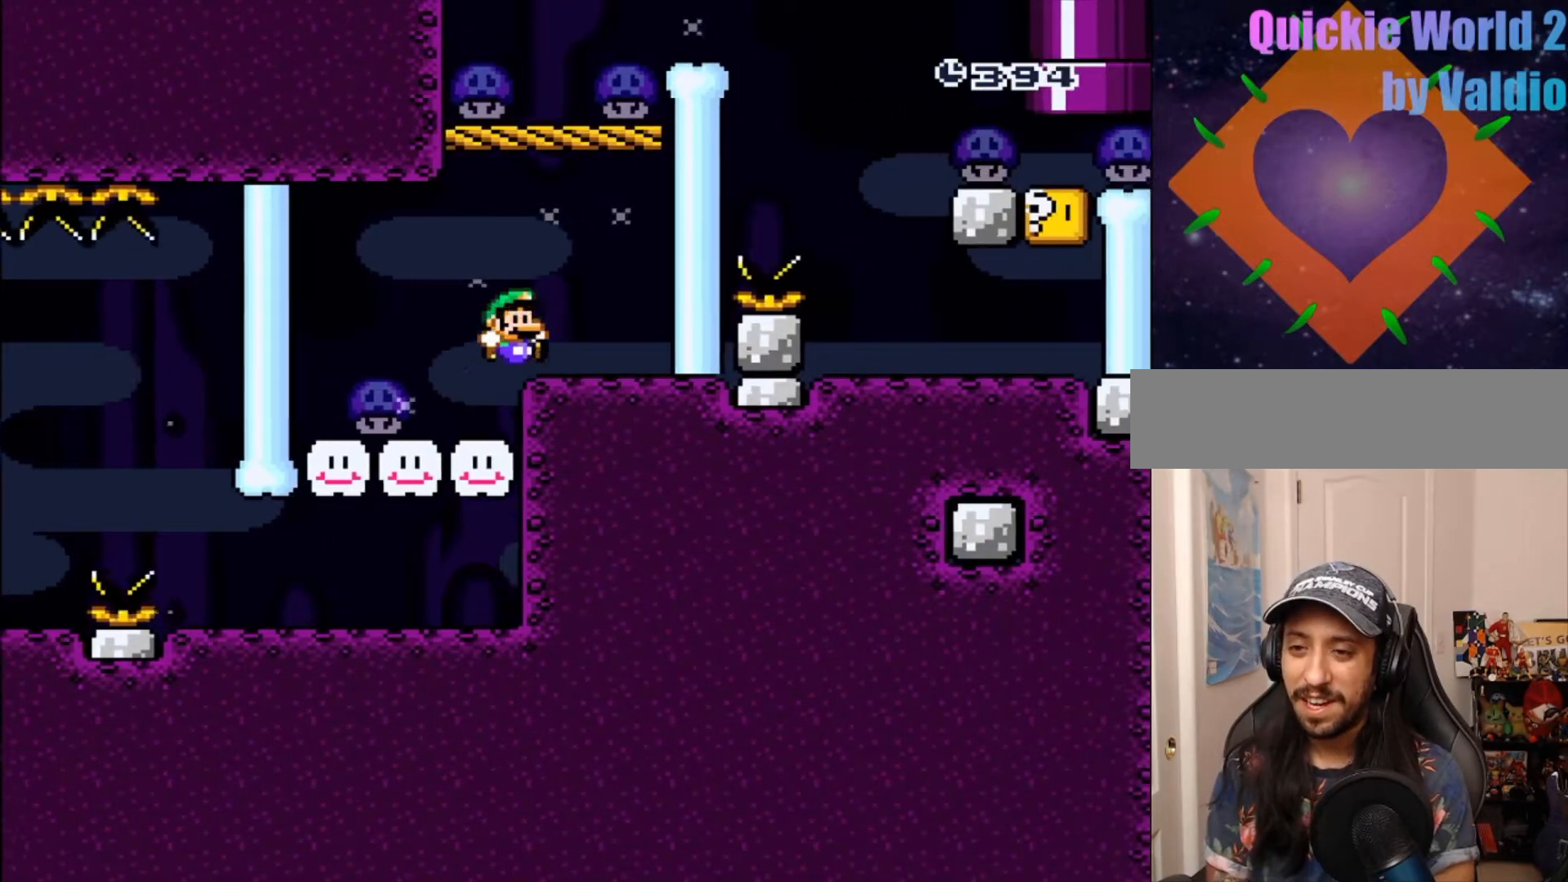
{"dt_ms": 500, "buttons": [], "events": [[50, "B", "up"], [67, "DPAD_RIGHT", "up"], [333, "DPAD_LEFT", "down"], [417, "DPAD_LEFT", "up"]]}
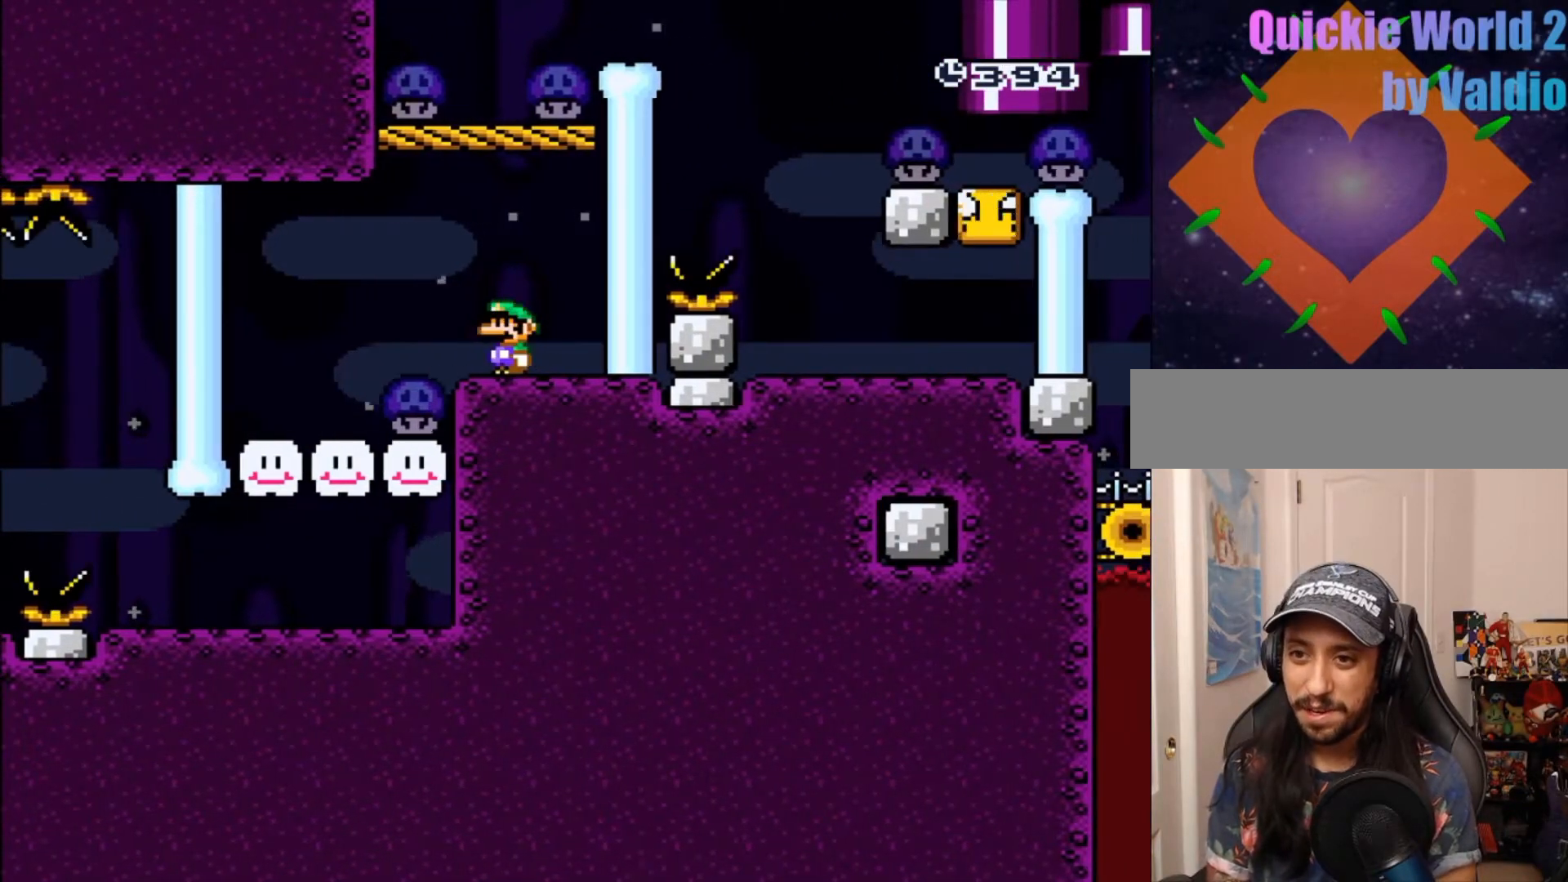
{"dt_ms": 1000, "buttons": []}
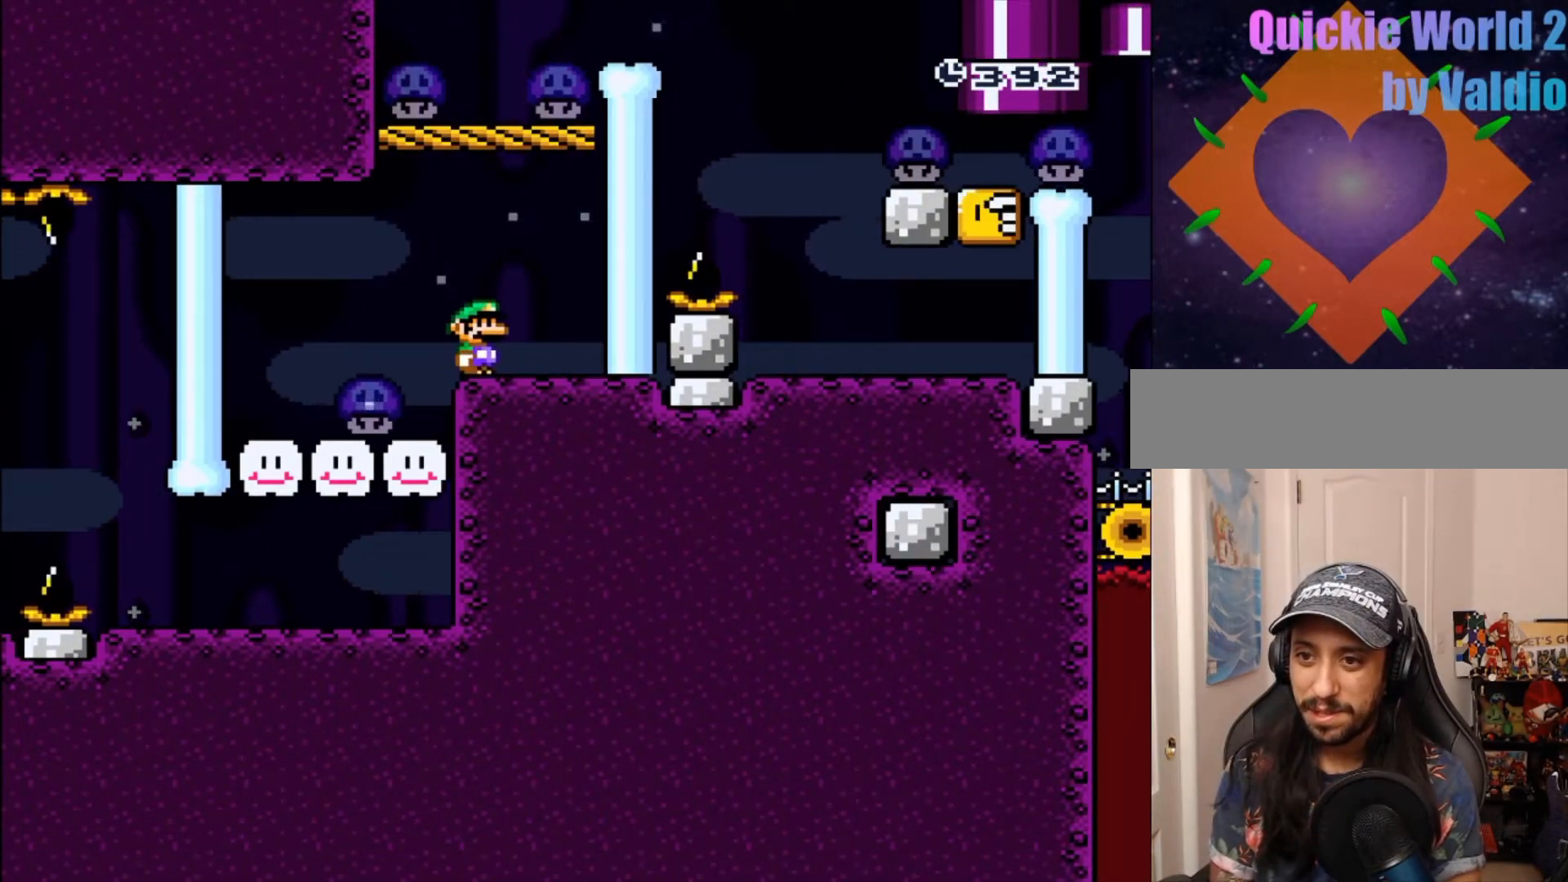
{"dt_ms": 500, "buttons": ["B"], "events": [[417, "B", "down"]]}
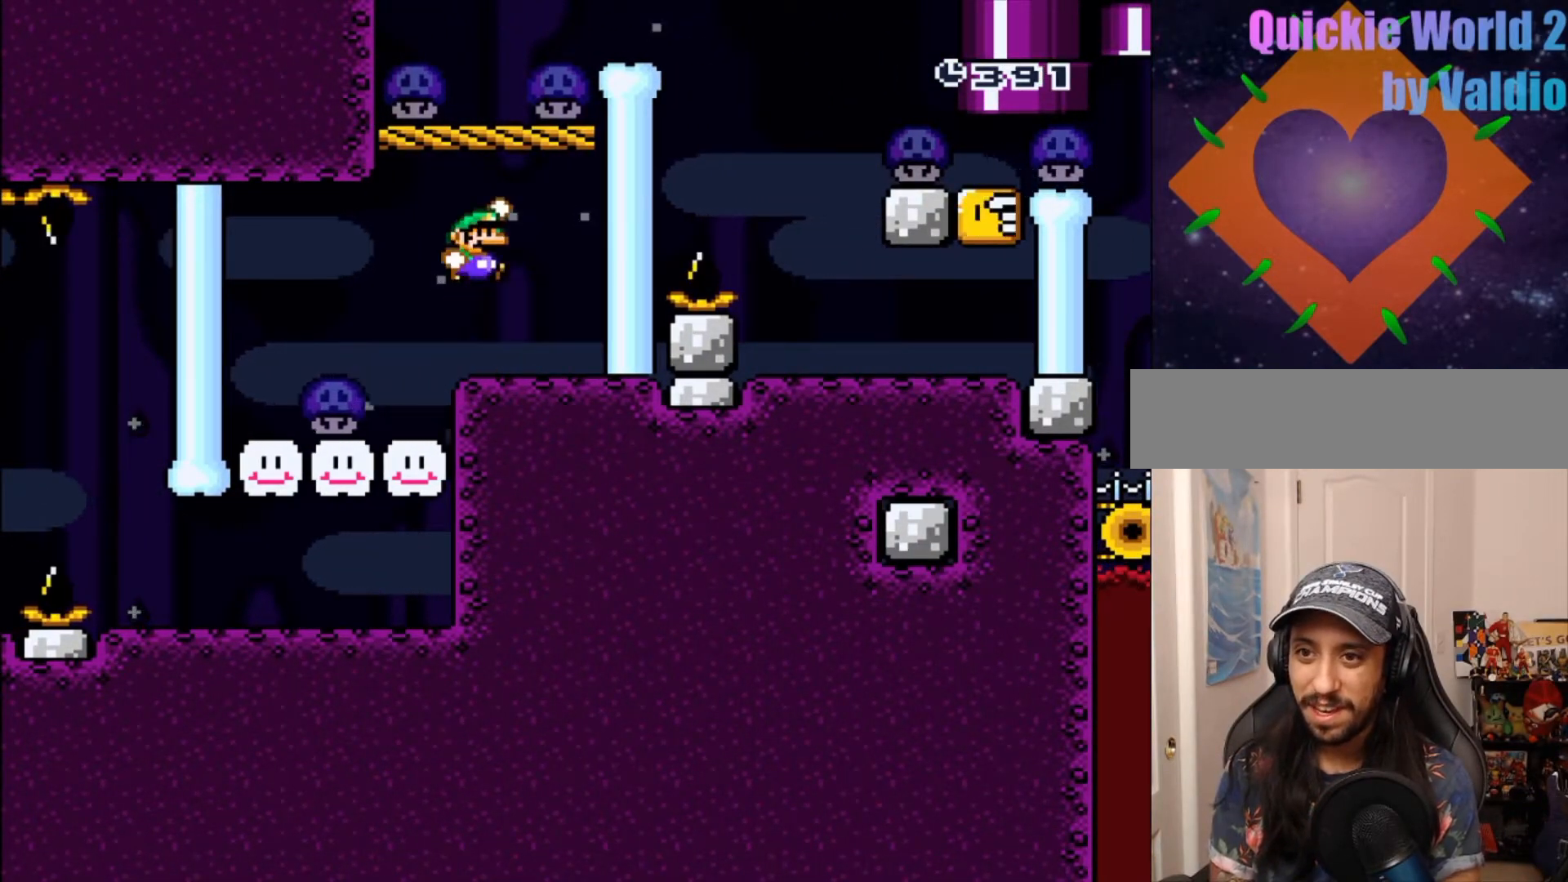
{"dt_ms": 500, "buttons": [], "events": [[367, "B", "up"]]}
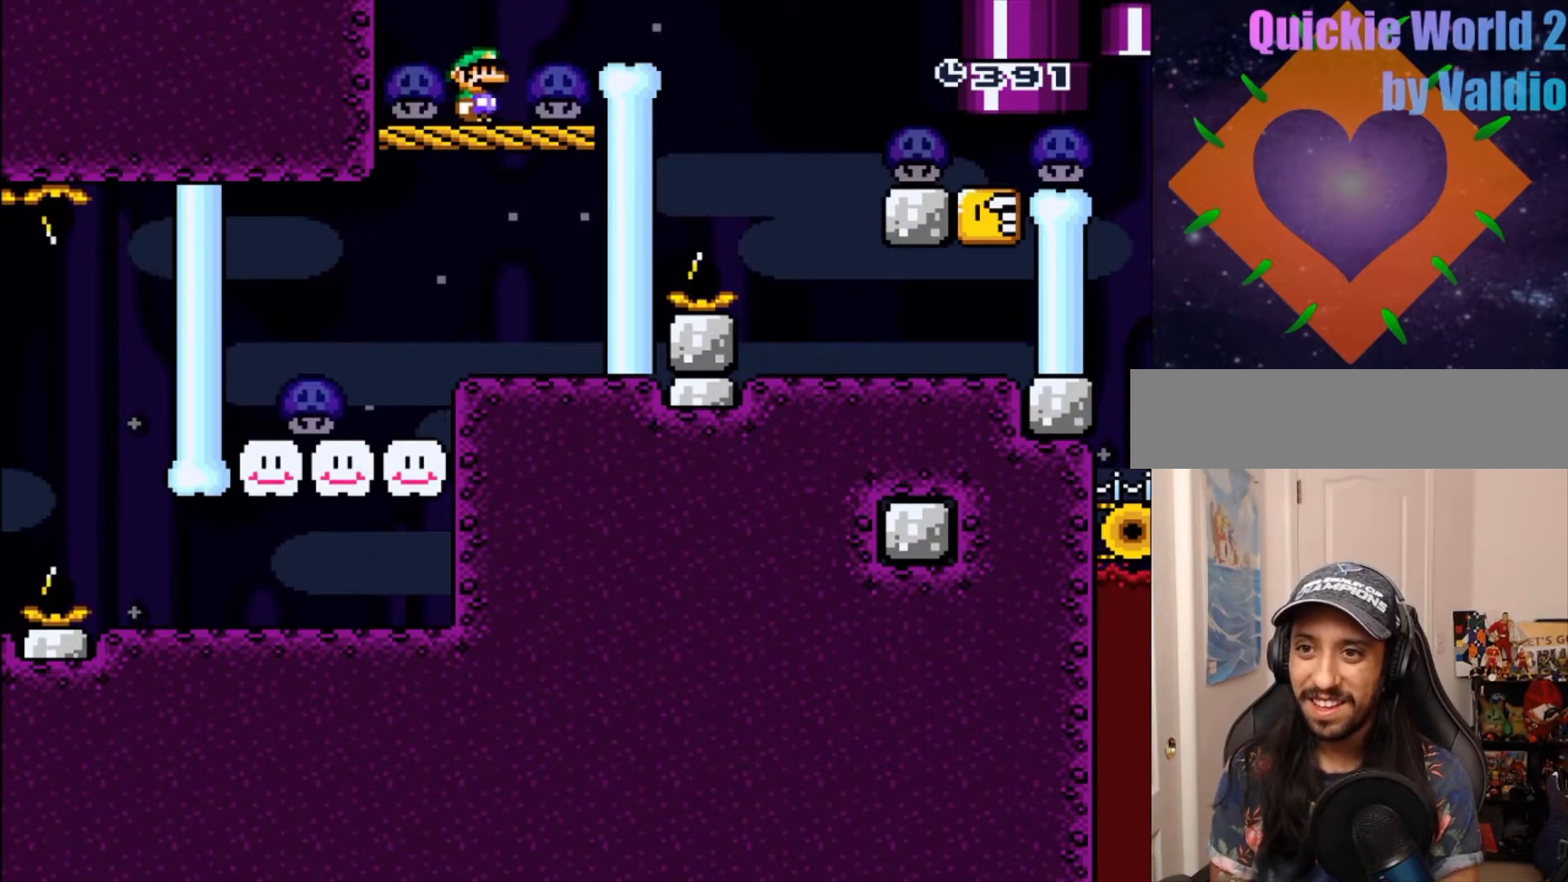
{"dt_ms": 500, "buttons": ["B", "Y", "DPAD_RIGHT"], "events": [[17, "B", "down"], [50, "DPAD_RIGHT", "down"], [267, "Y", "down"]]}
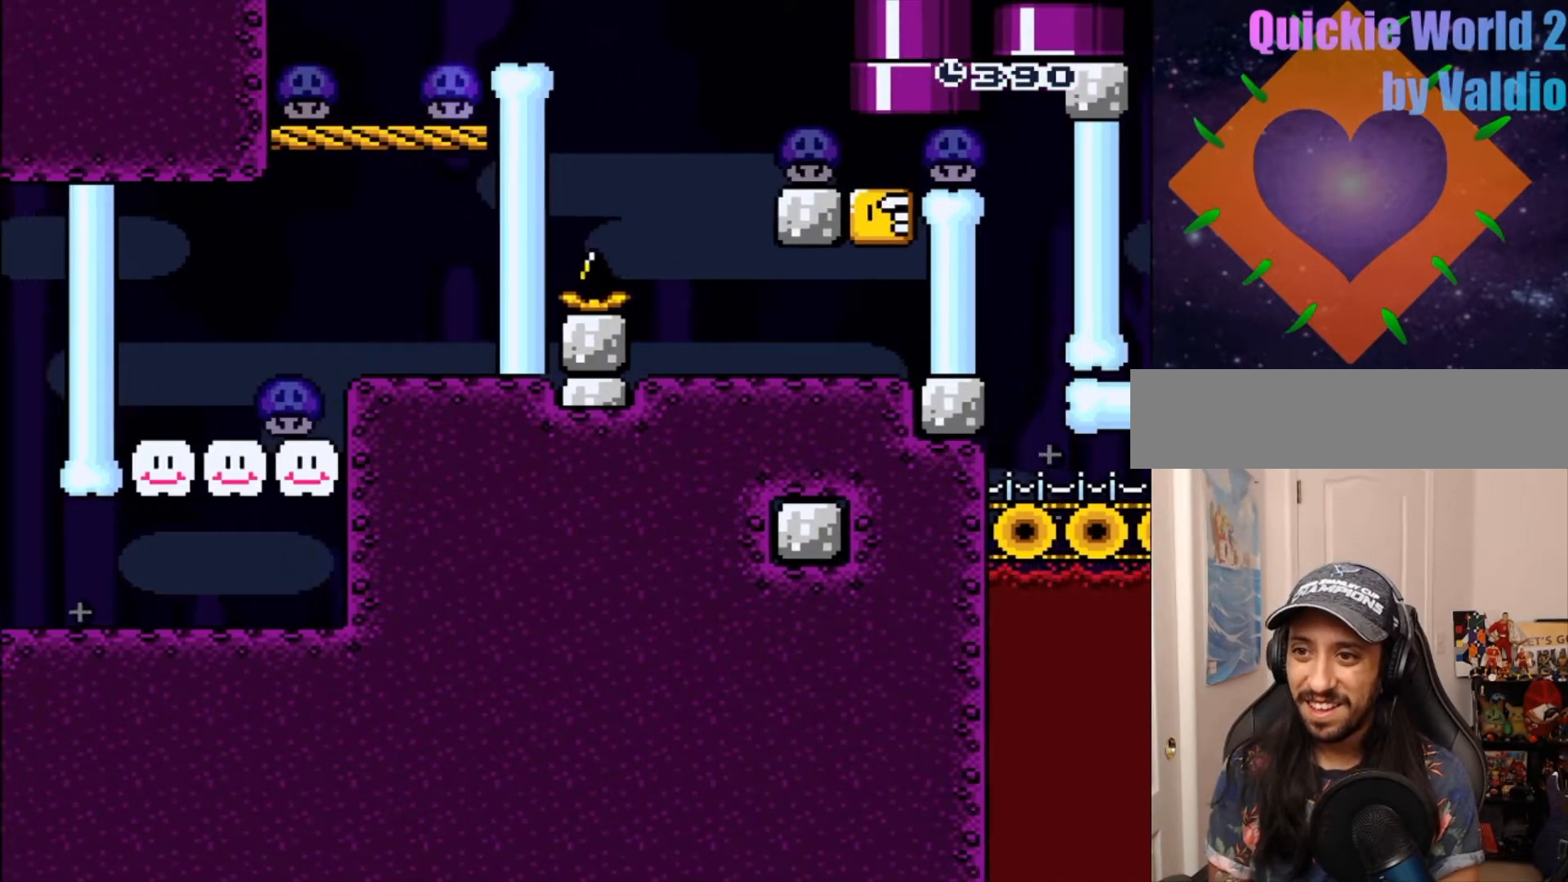
{"dt_ms": 500, "buttons": ["Y", "DPAD_LEFT"], "events": [[200, "B", "up"], [250, "DPAD_RIGHT", "up"], [300, "DPAD_LEFT", "down"]]}
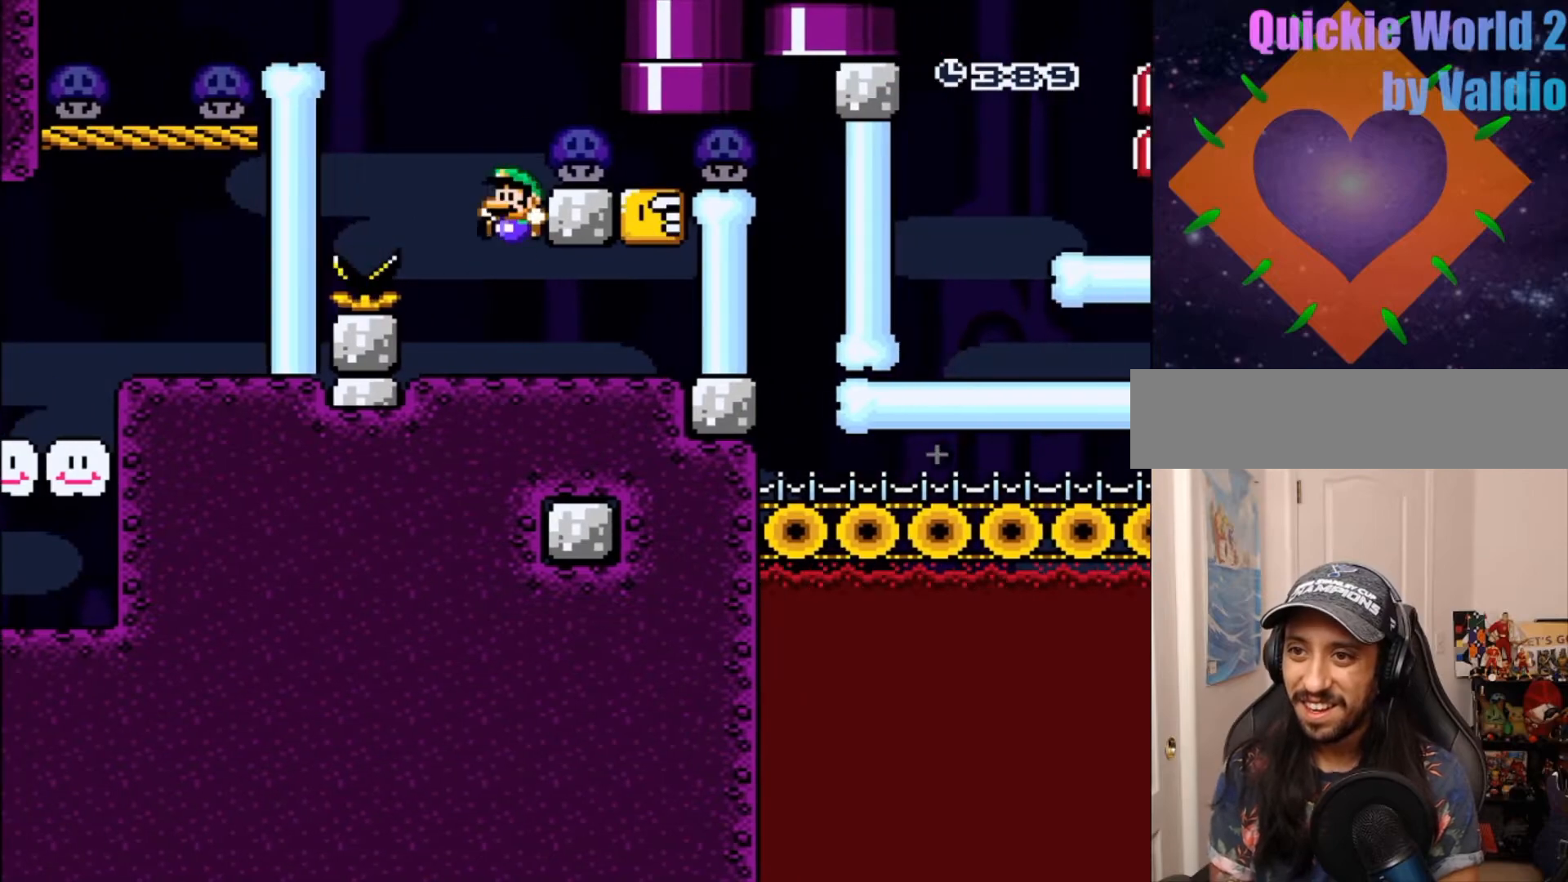
{"dt_ms": 1000, "buttons": ["B", "Y"]}
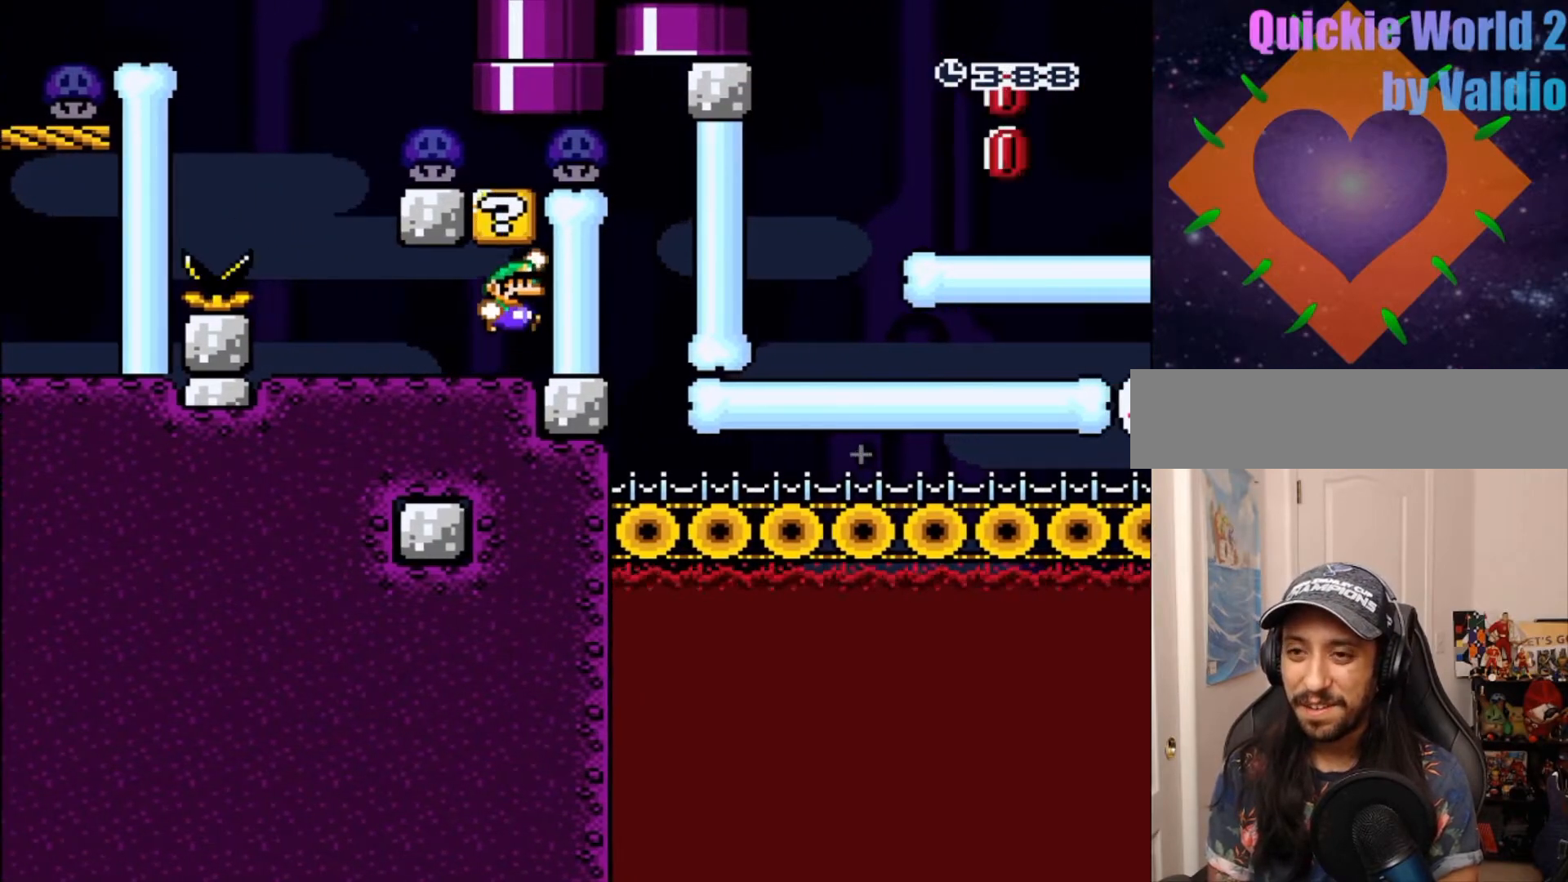
{"dt_ms": 500, "buttons": ["Y", "DPAD_LEFT"], "events": [[100, "B", "up"], [133, "DPAD_LEFT", "down"]]}
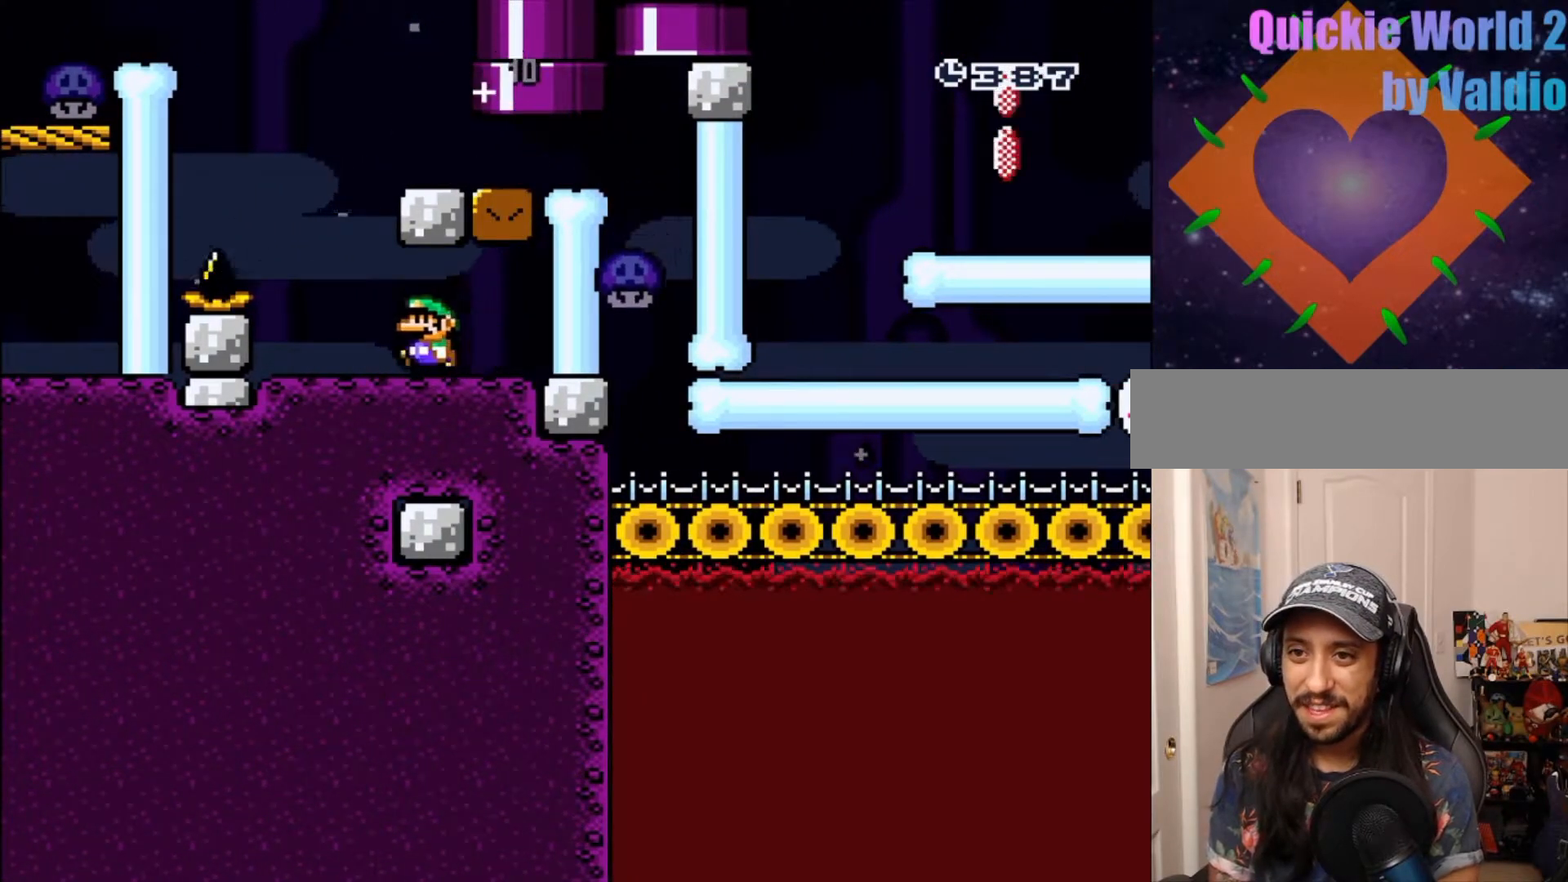
{"dt_ms": 500, "buttons": ["Y", "DPAD_RIGHT"]}
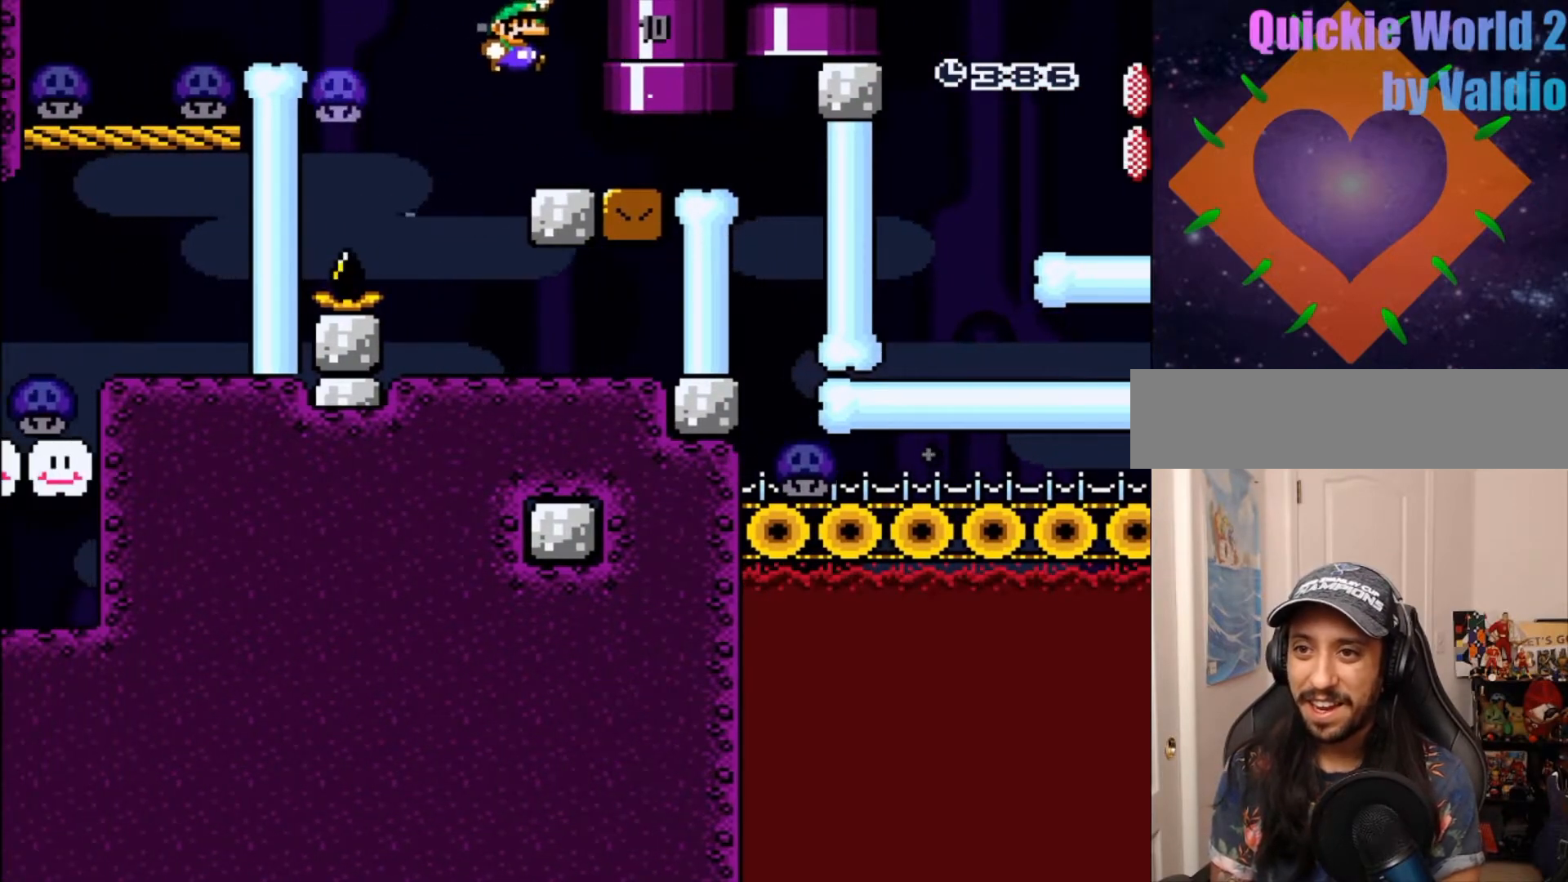
{"dt_ms": 500, "buttons": ["Y", "DPAD_RIGHT"], "events": [[17, "DPAD_RIGHT", "up"], [117, "DPAD_RIGHT", "down"]]}
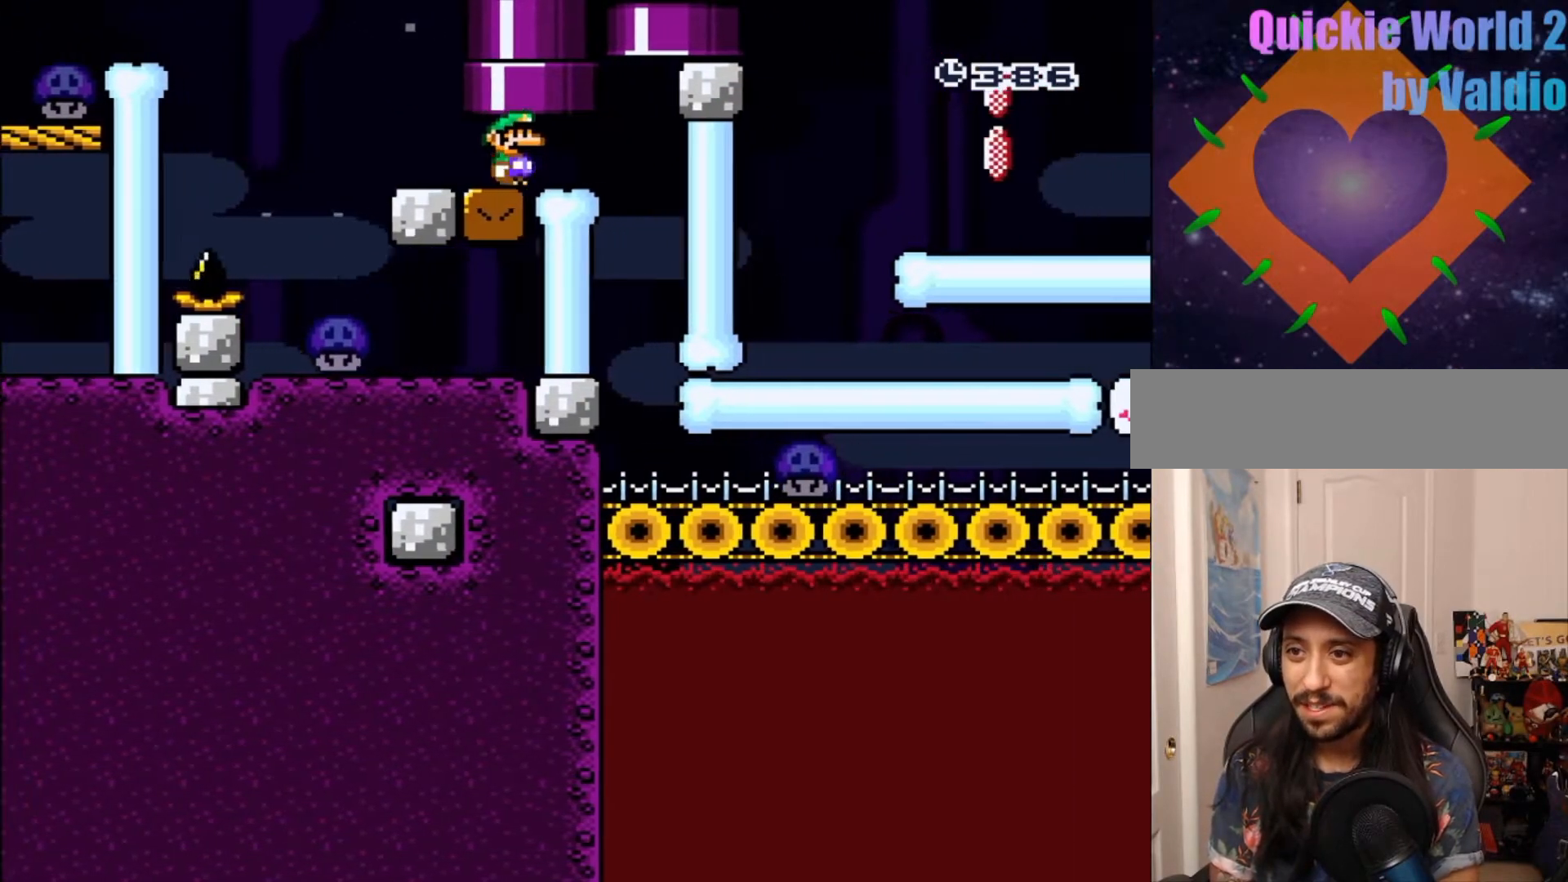
{"dt_ms": 500, "buttons": ["Y", "DPAD_RIGHT"], "events": []}
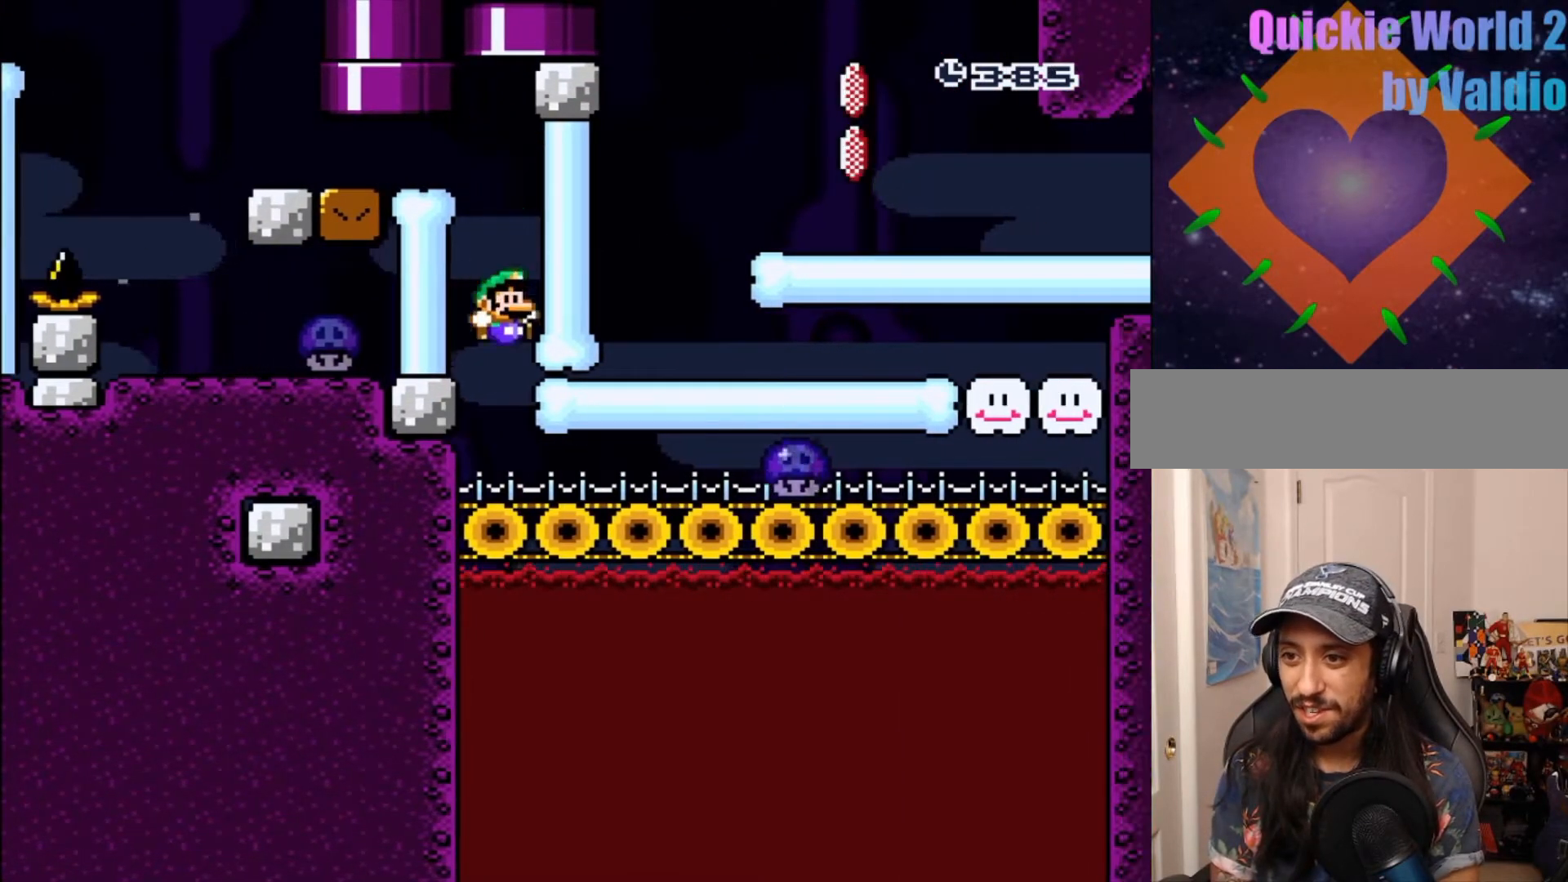
{"dt_ms": 500, "buttons": ["Y"], "events": [[483, "DPAD_RIGHT", "up"]]}
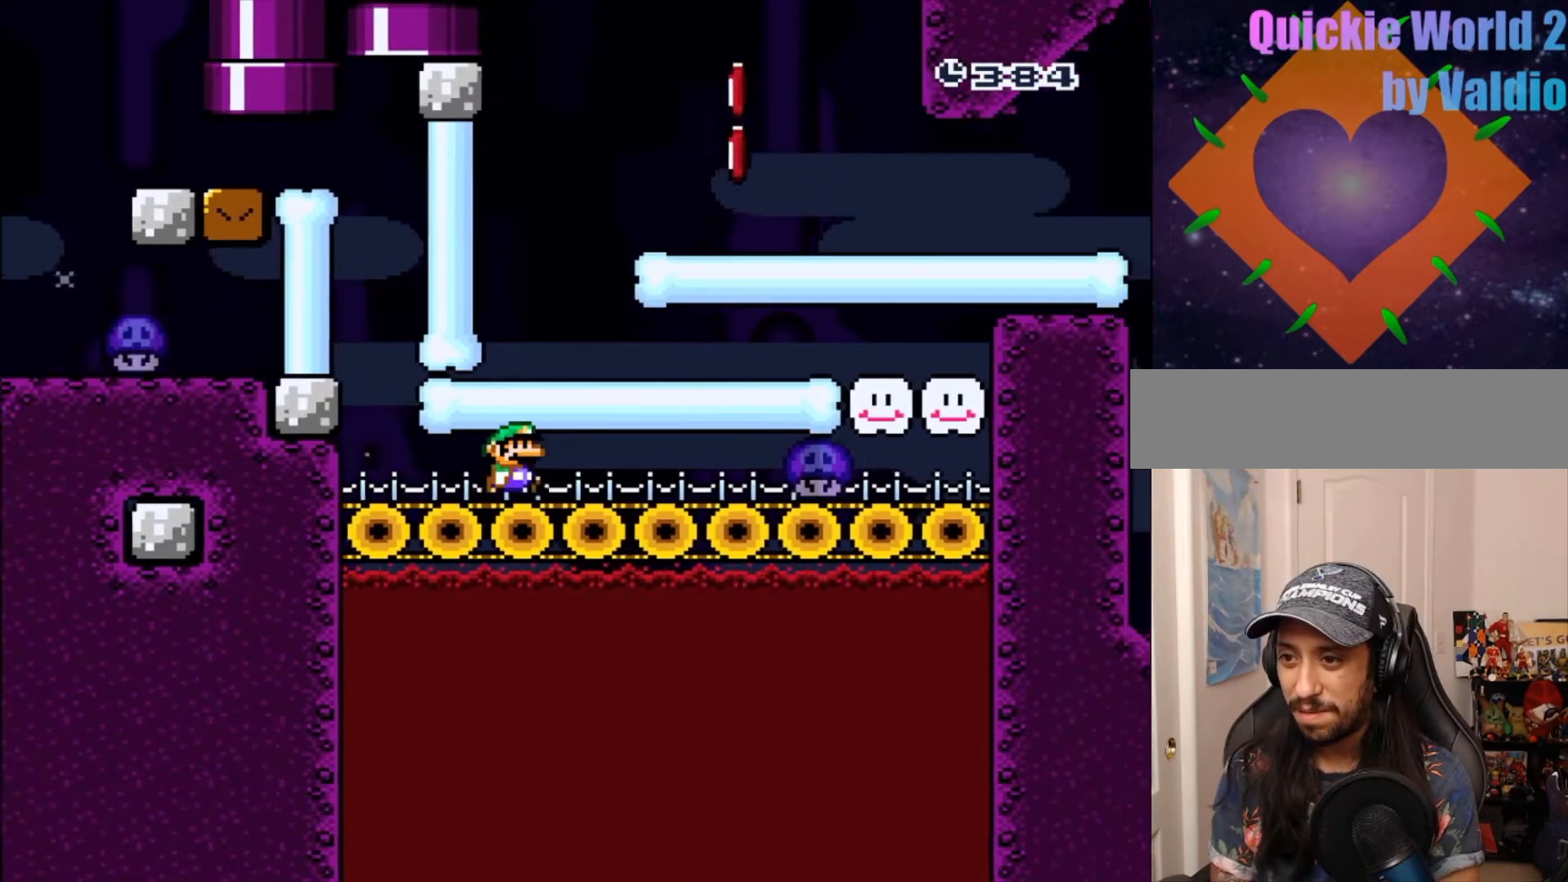
{"dt_ms": 500, "buttons": ["Y"], "events": [[67, "DPAD_RIGHT", "down"], [300, "DPAD_RIGHT", "up"]]}
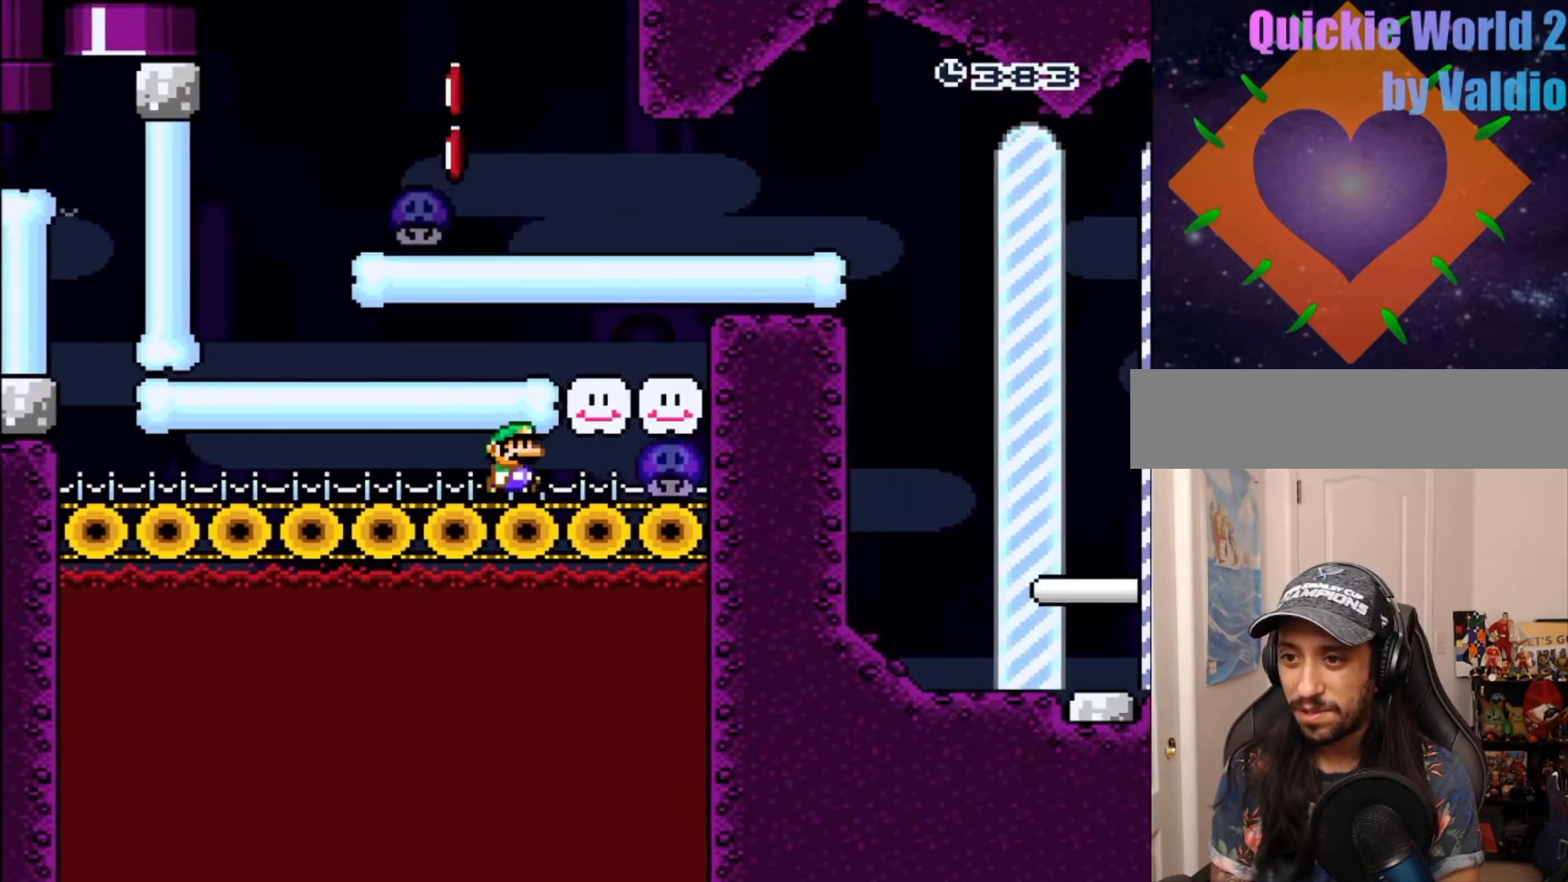
{"dt_ms": 500, "buttons": ["B", "Y", "DPAD_LEFT"]}
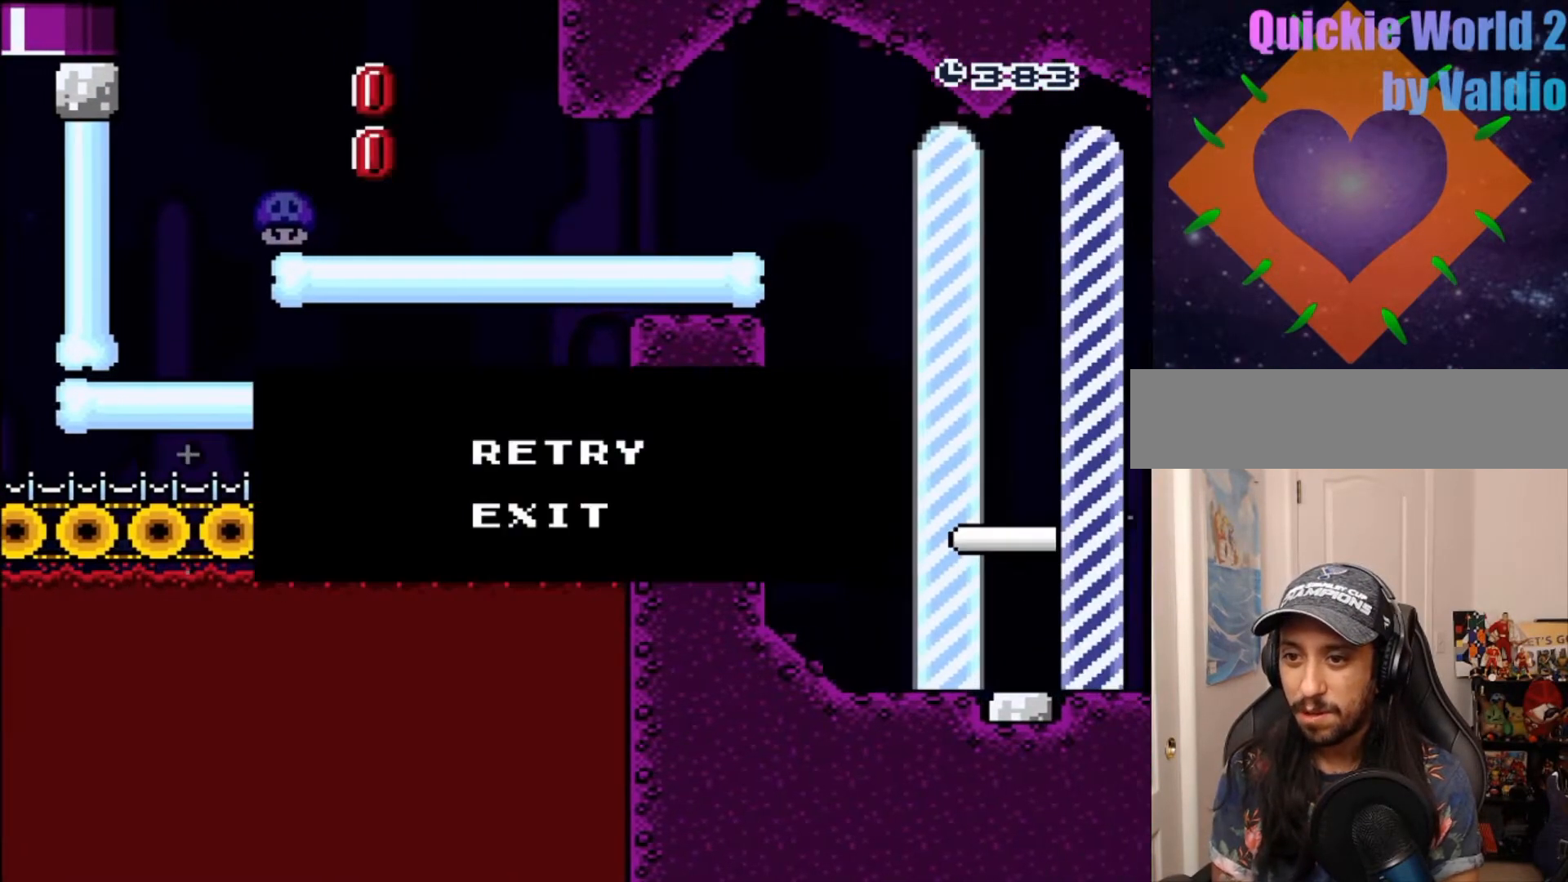
{"dt_ms": 500, "buttons": []}
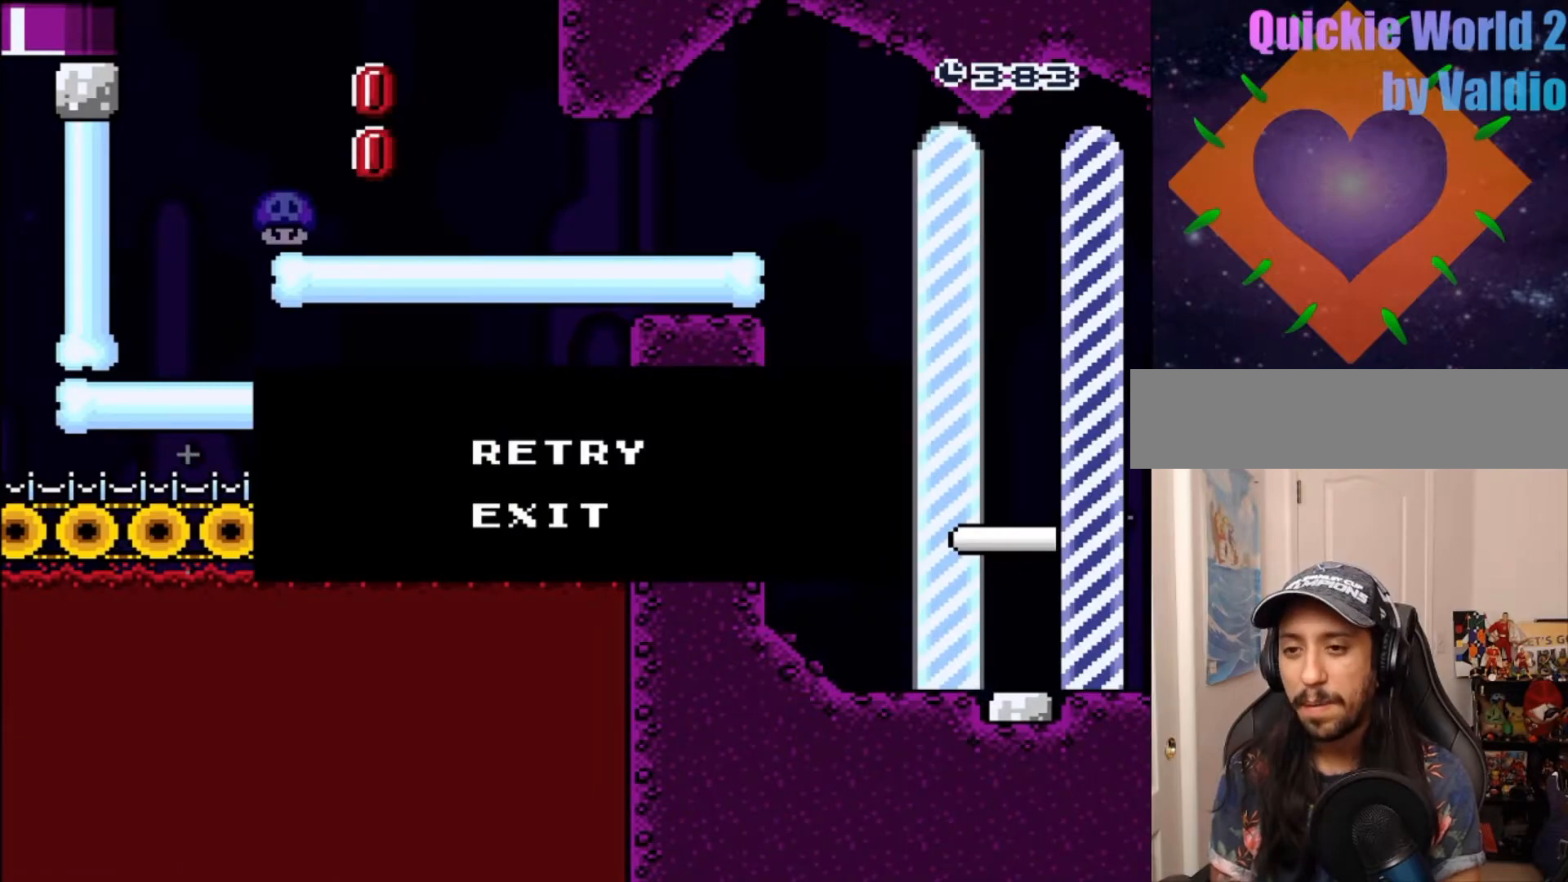
{"dt_ms": 1000, "buttons": []}
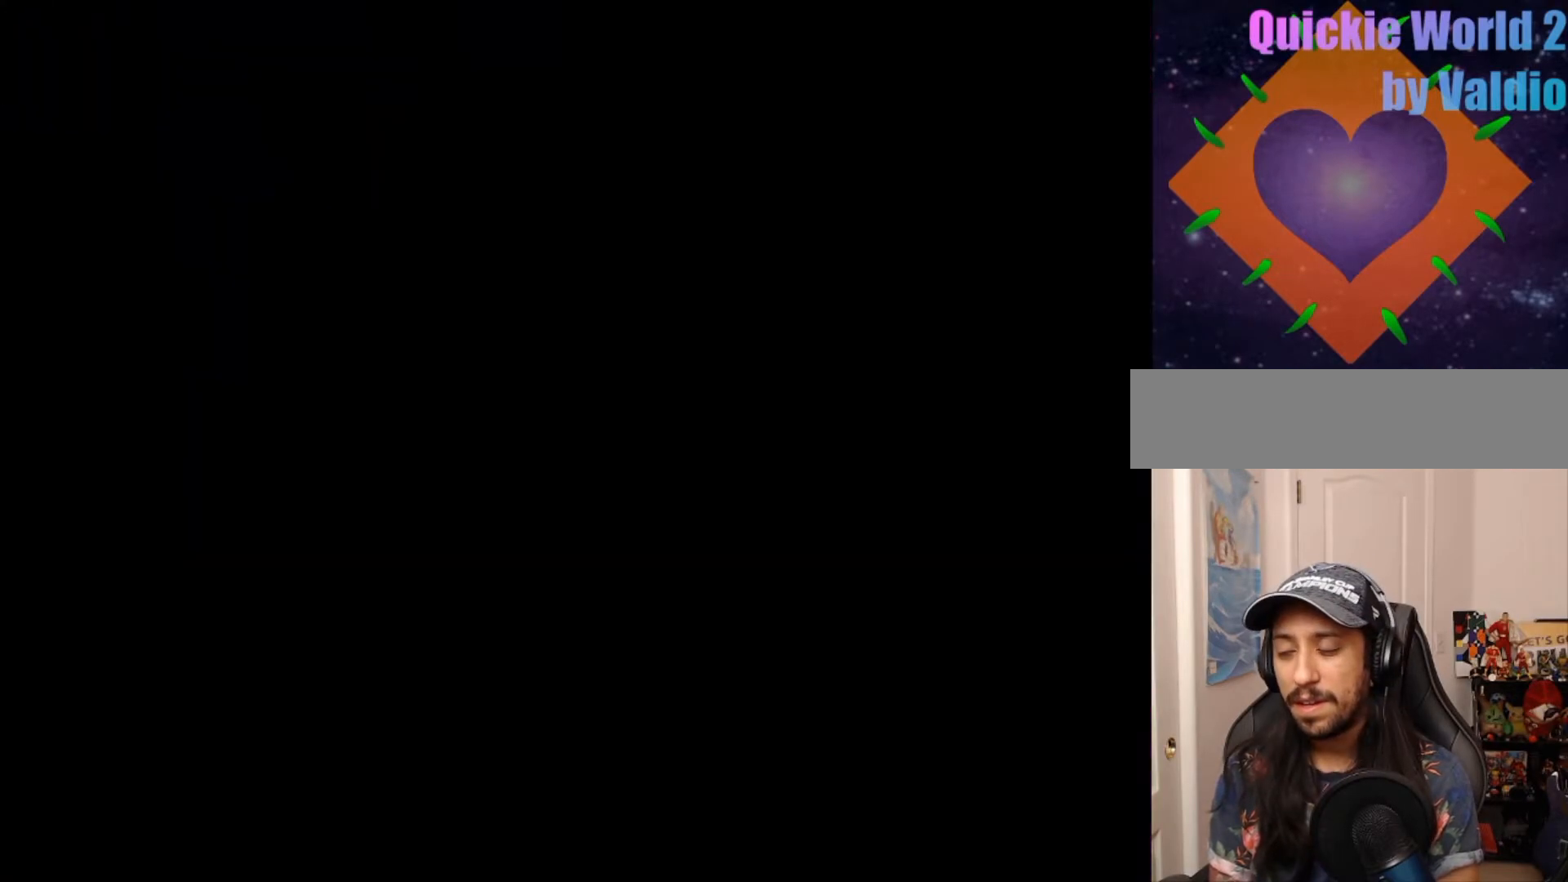
{"dt_ms": 500, "buttons": ["Y"], "events": [[217, "DPAD_RIGHT", "down"], [283, "DPAD_RIGHT", "up"], [500, "Y", "down"]]}
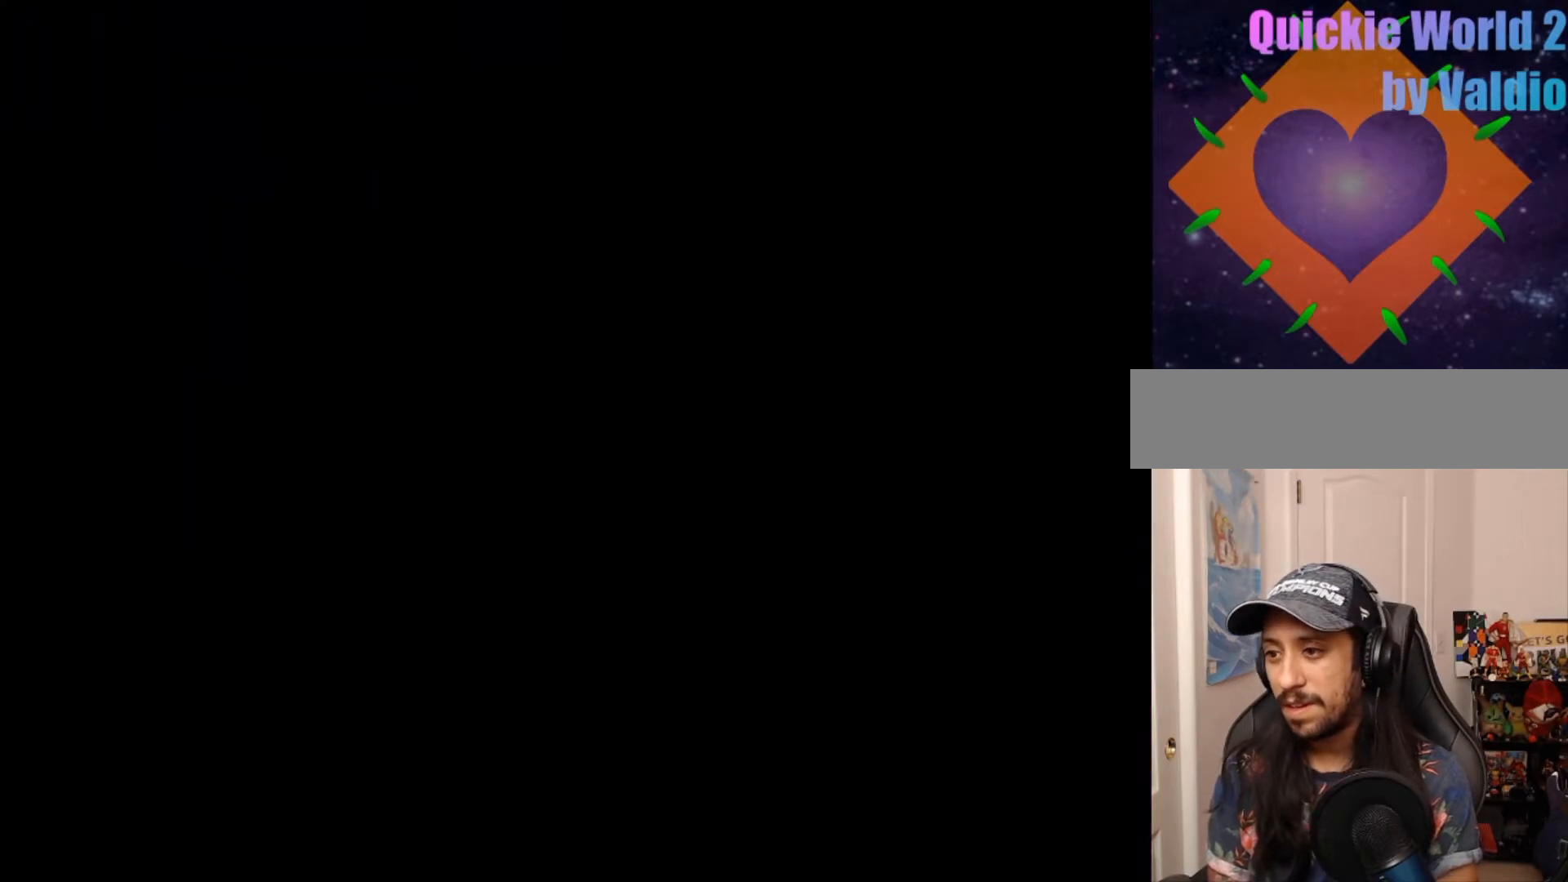
{"dt_ms": 500, "buttons": ["Y"], "events": []}
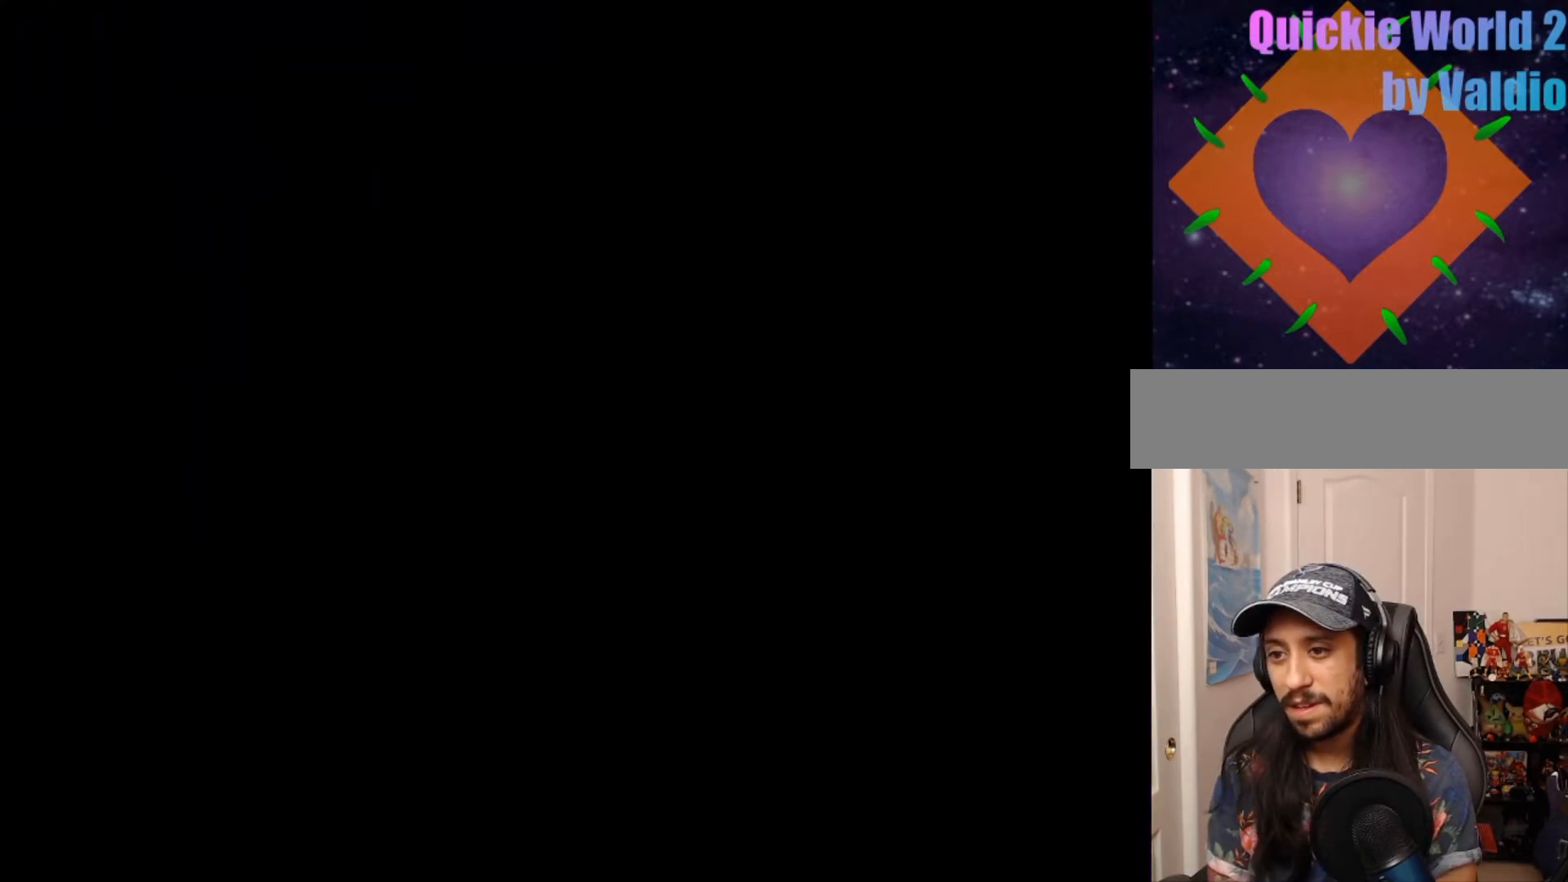
{"dt_ms": 500, "buttons": ["Y"], "events": []}
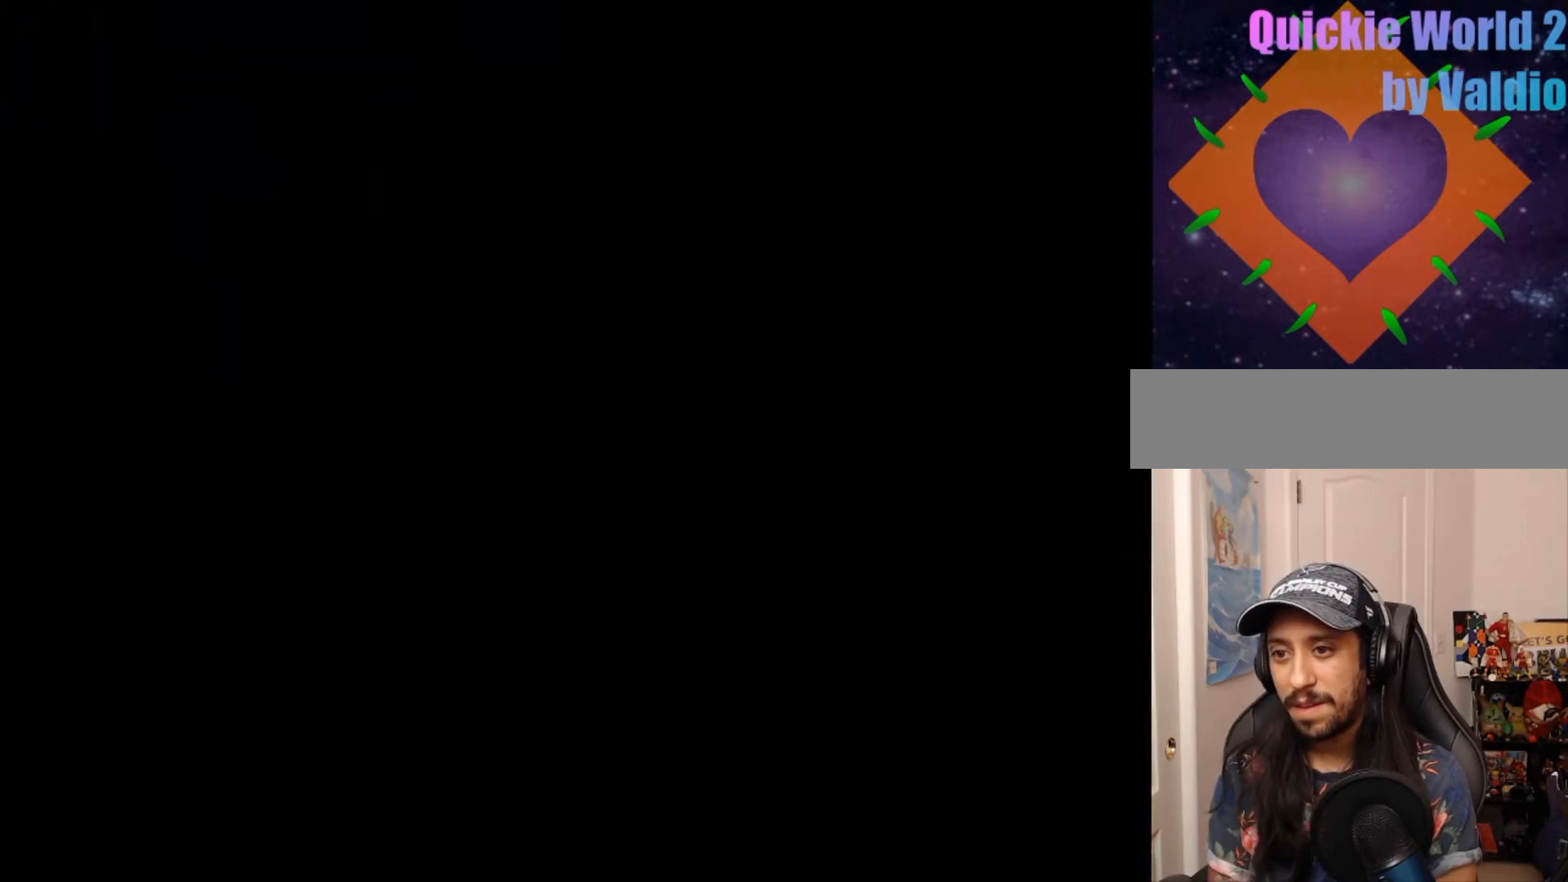
{"dt_ms": 500, "buttons": ["Y"], "events": [[400, "DPAD_UP", "down"], [450, "DPAD_UP", "up"]]}
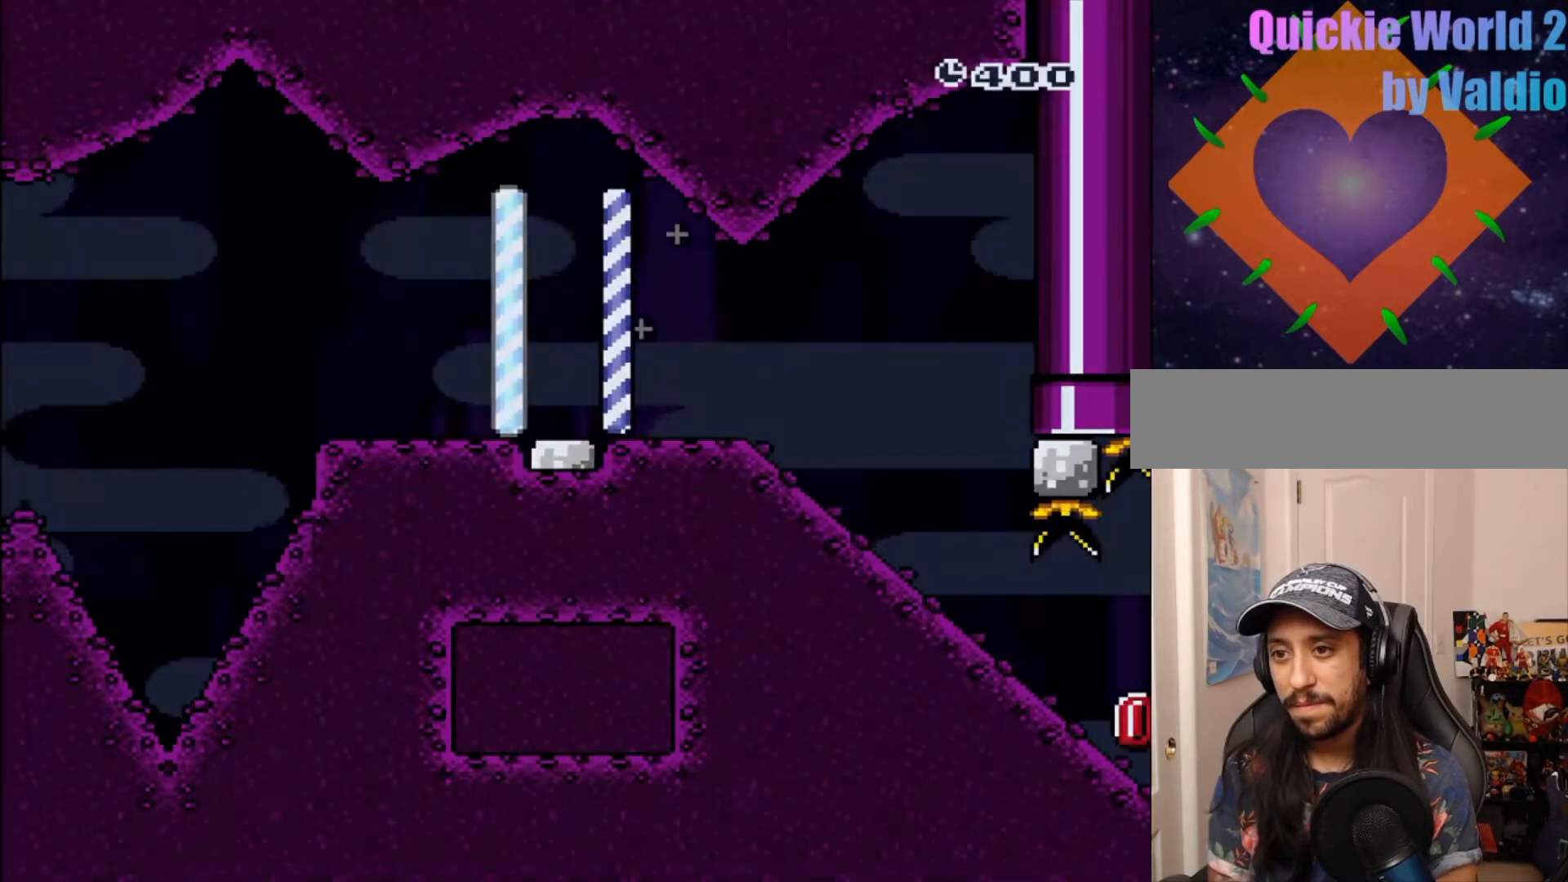
{"dt_ms": 500, "buttons": ["Y", "DPAD_DOWN", "DPAD_RIGHT"], "events": [[33, "DPAD_RIGHT", "down"], [450, "DPAD_DOWN", "down"]]}
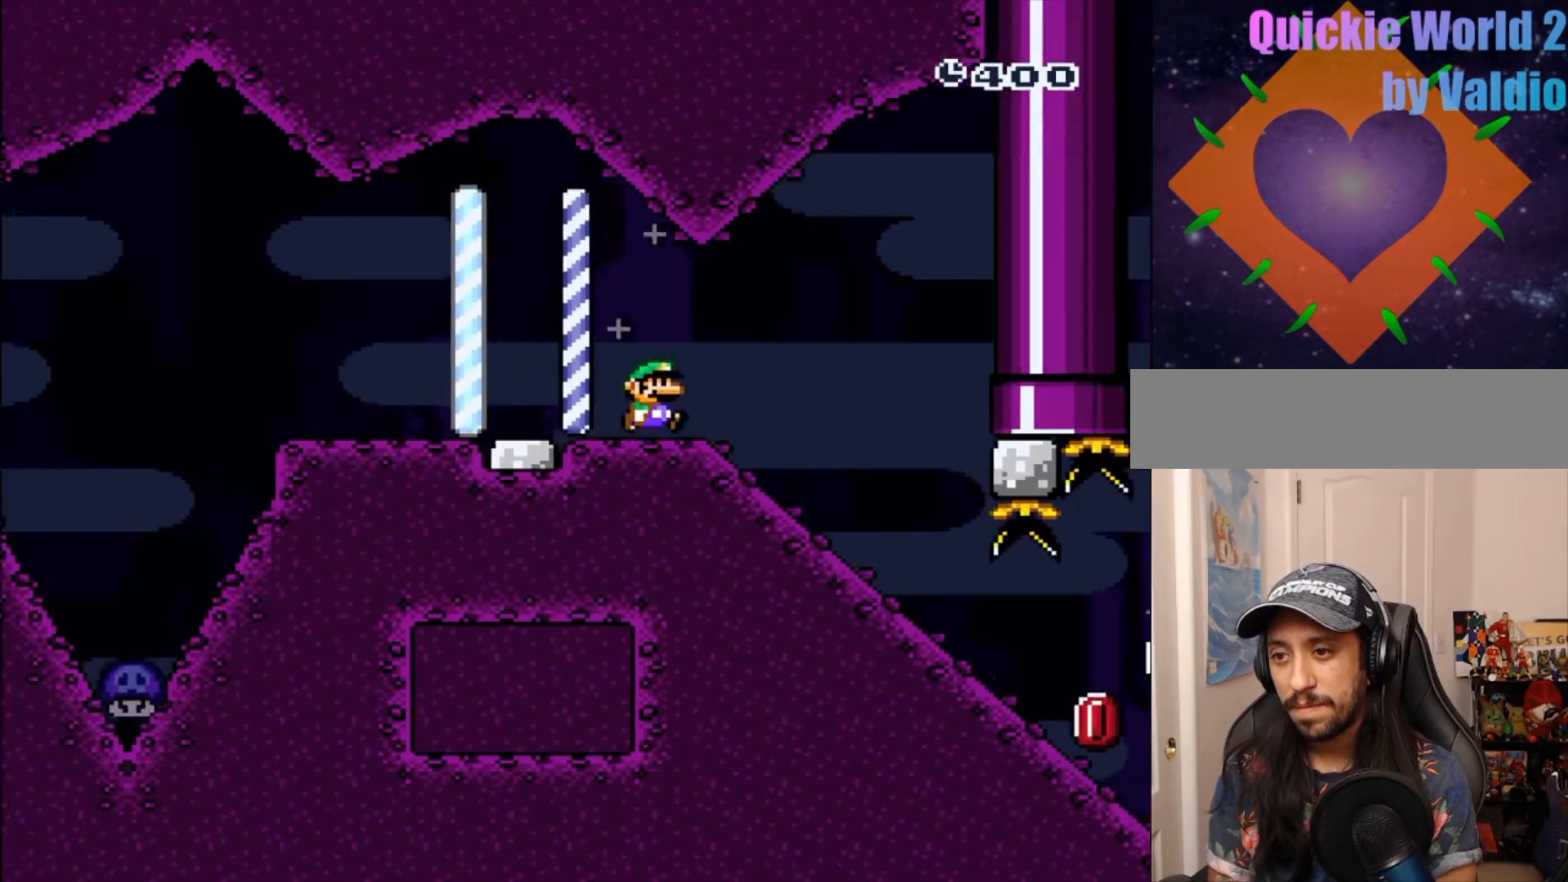
{"dt_ms": 500, "buttons": ["Y", "DPAD_DOWN"], "events": [[33, "DPAD_RIGHT", "up"]]}
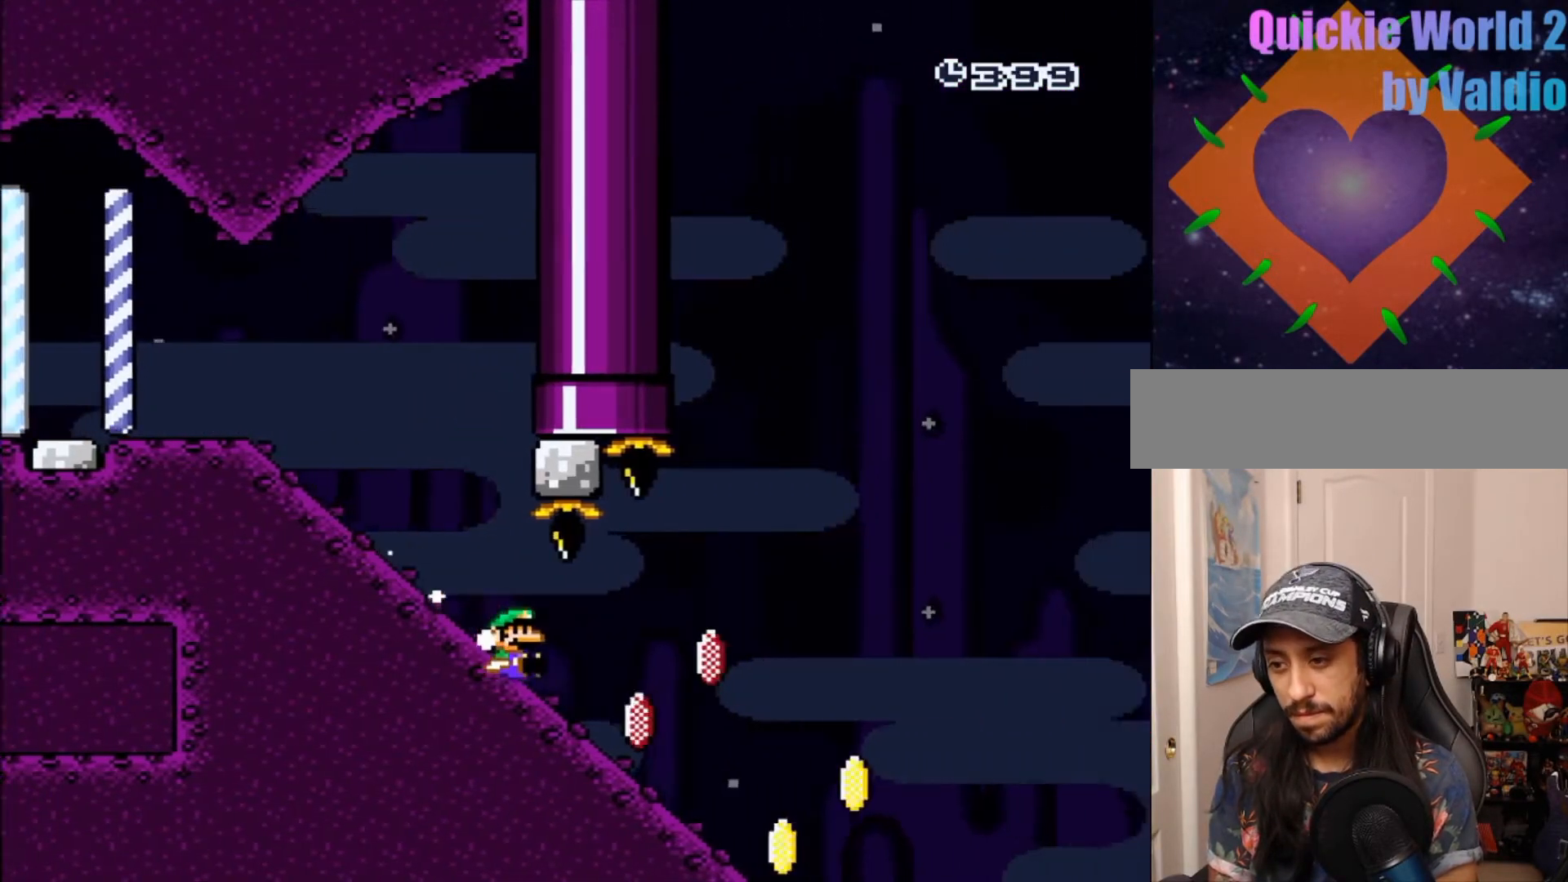
{"dt_ms": 500, "buttons": ["B", "Y"], "events": [[283, "B", "down"], [317, "DPAD_DOWN", "up"]]}
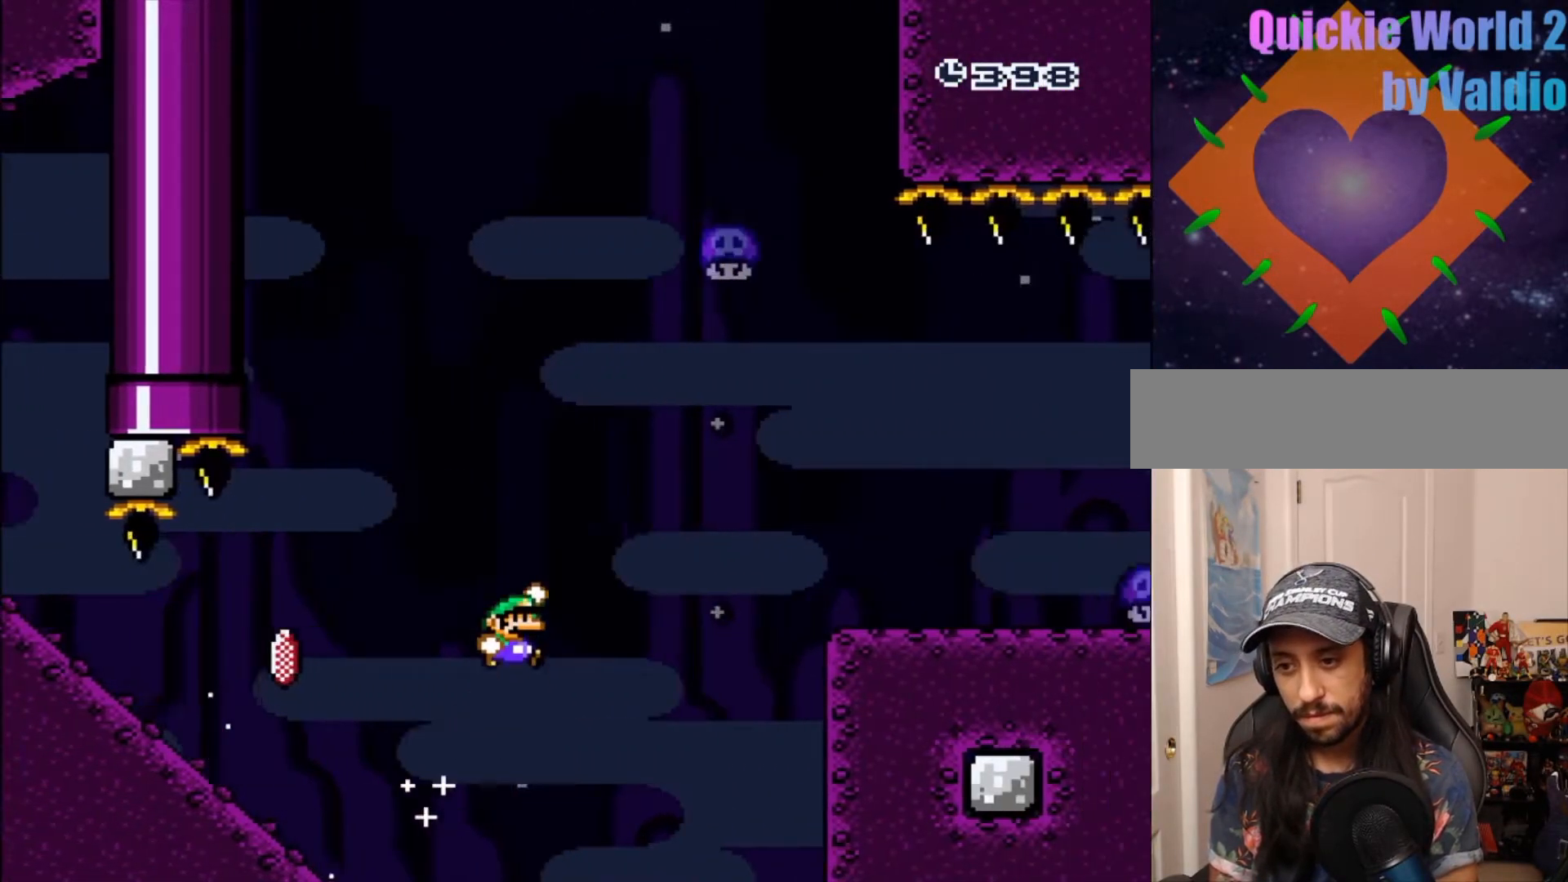
{"dt_ms": 500, "buttons": ["A", "DPAD_RIGHT"], "events": [[83, "DPAD_RIGHT", "down"], [200, "B", "up"], [300, "Y", "up"], [450, "A", "down"]]}
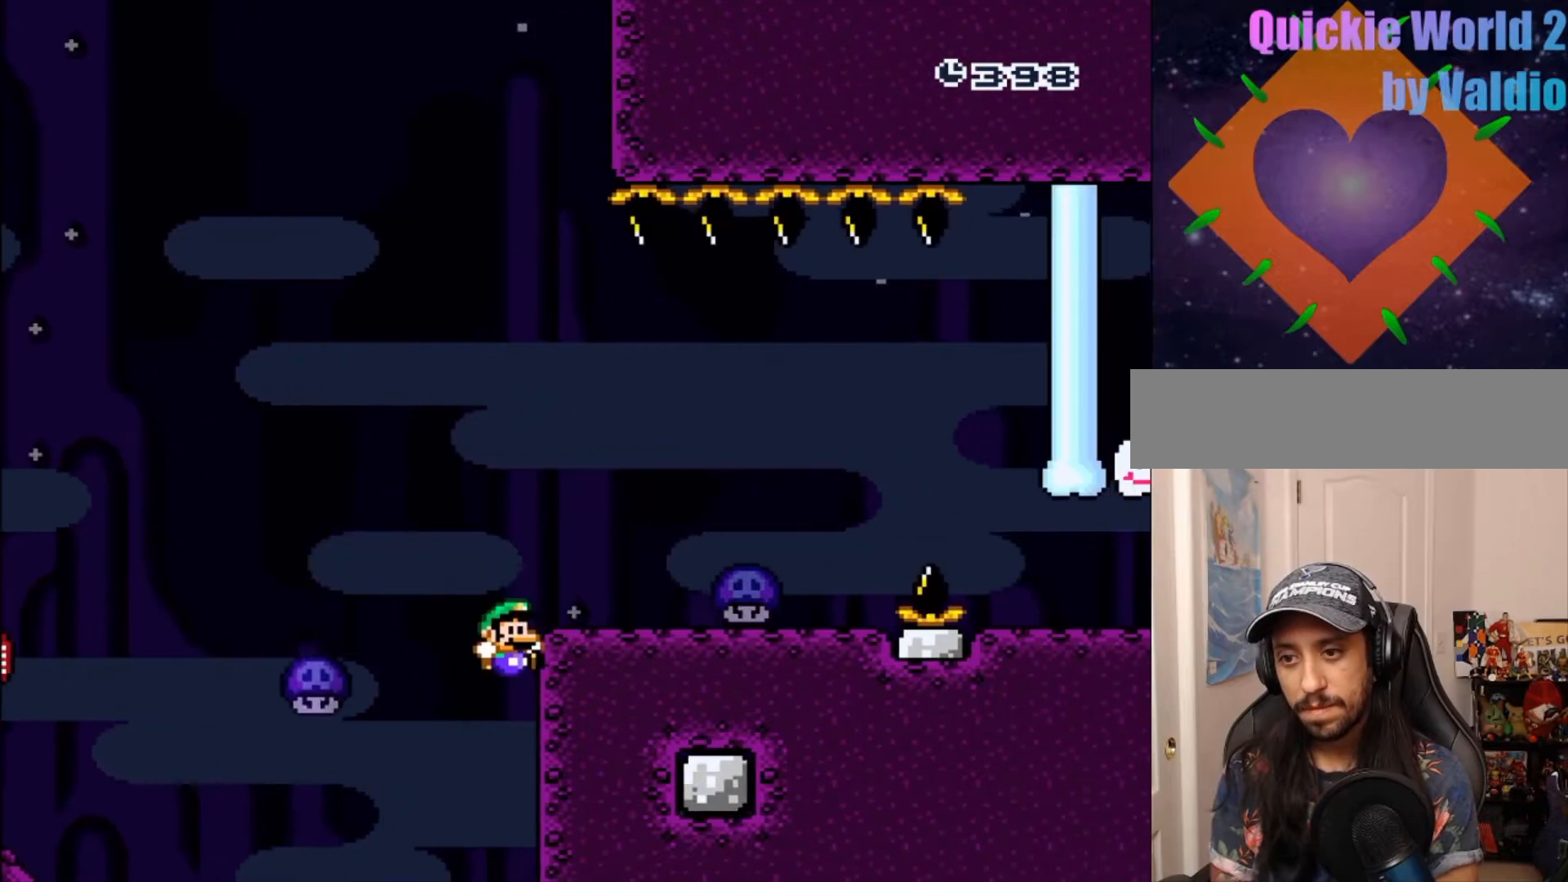
{"dt_ms": 500, "buttons": [], "events": [[333, "A", "up"], [450, "DPAD_RIGHT", "up"]]}